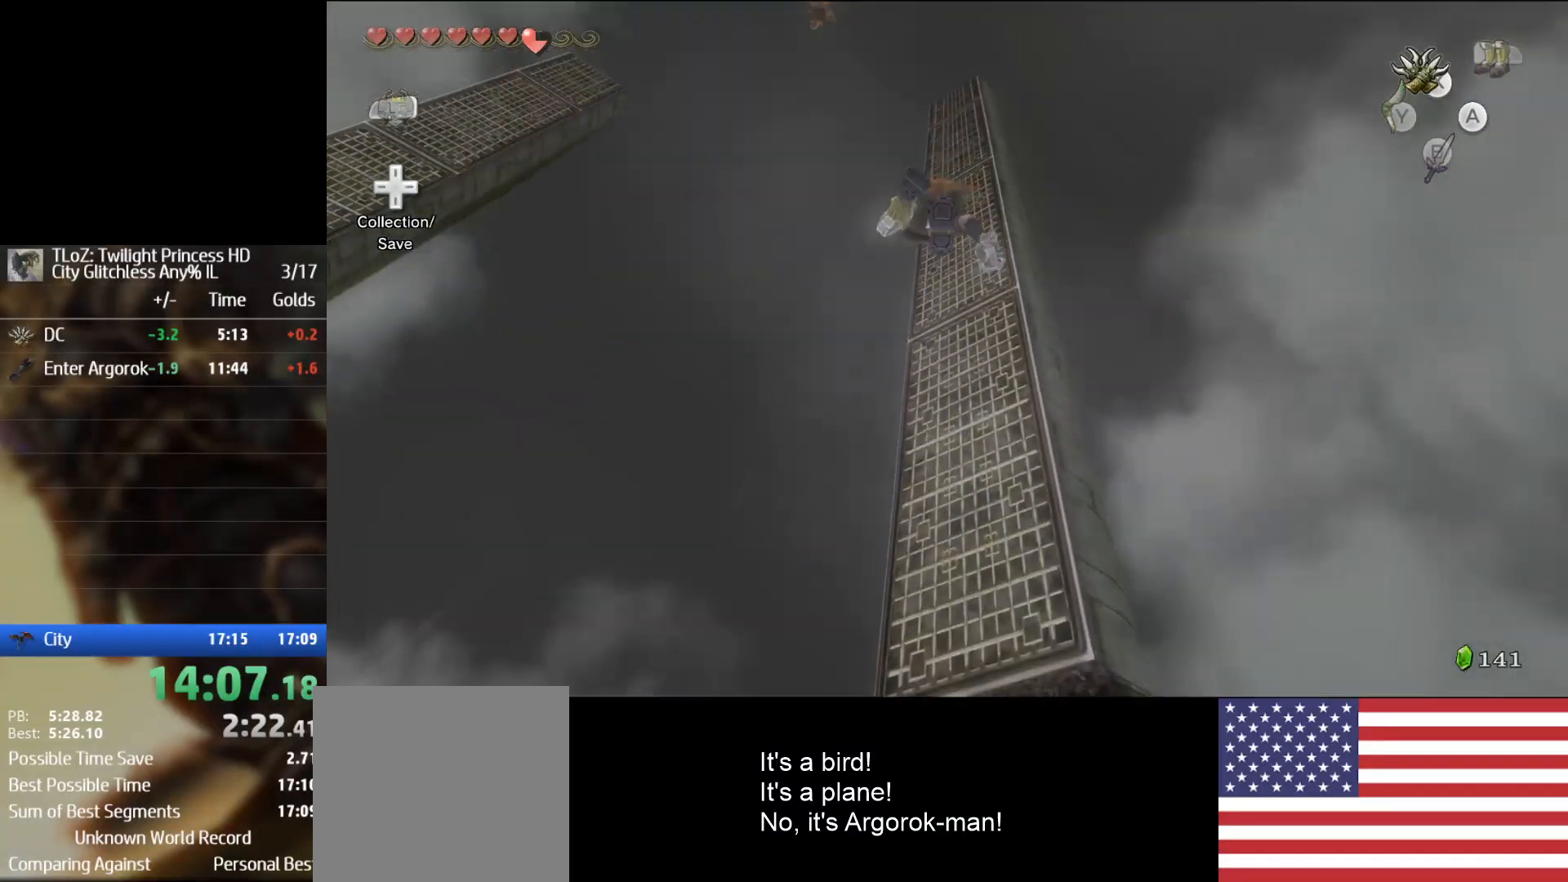
Gameplay with a controller (Nintendo layout); each line is a JSON object with the inputs held at the frame after it. "events" lists button and stick changes between this image and that frame as [ms after this image, input, new state], when the widget could be followed in between. Not read: L2 L3 R3.
{"buttons": [], "left_stick": "center", "right_stick": "center", "events": []}
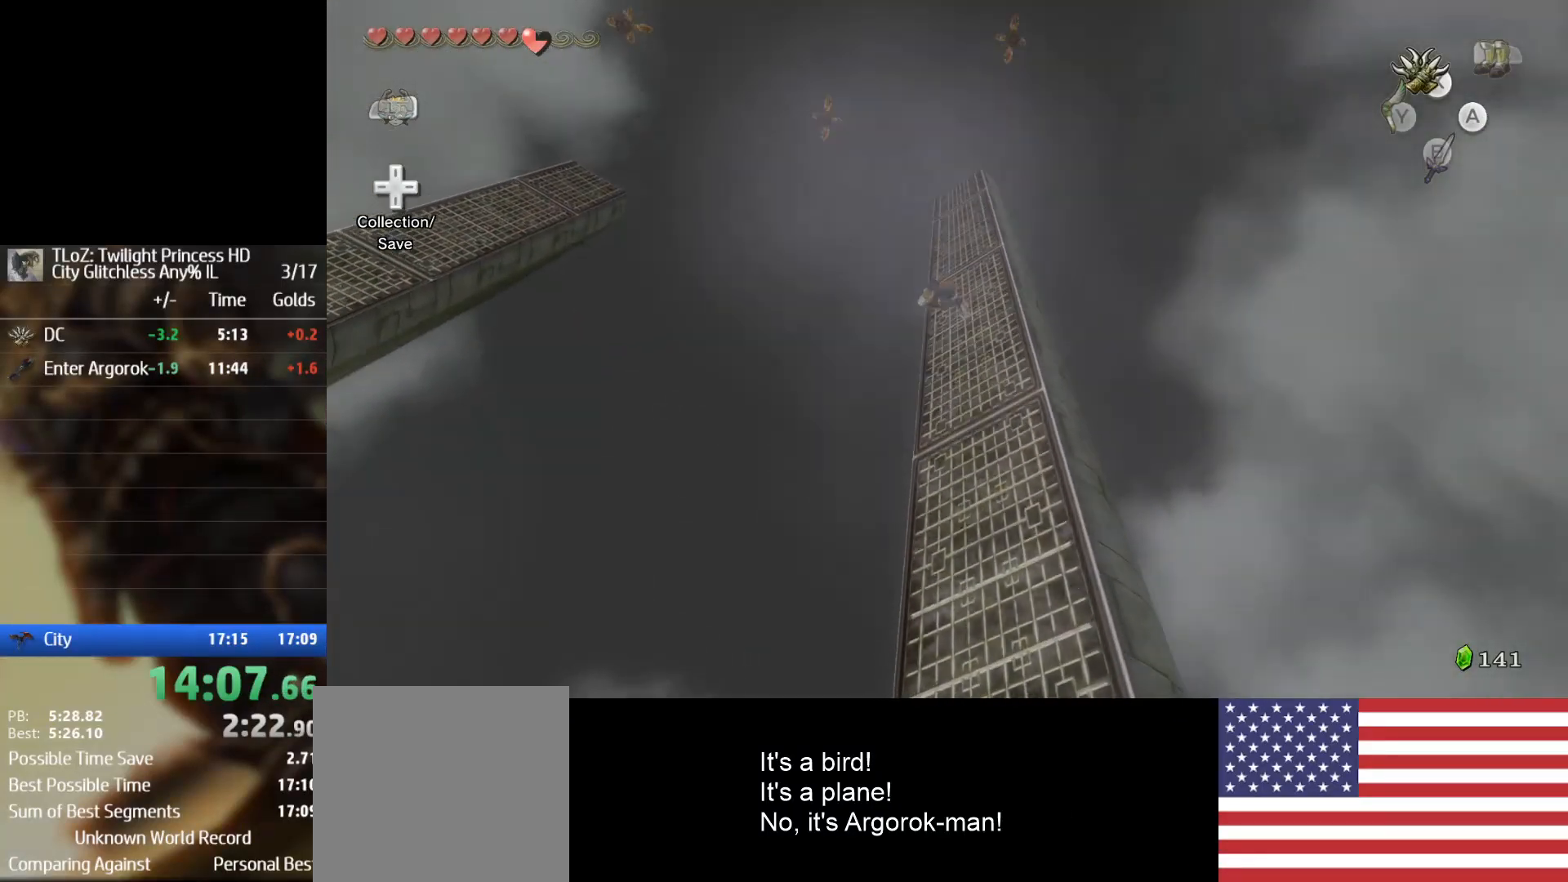
{"buttons": [], "left_stick": "center", "right_stick": "center", "events": []}
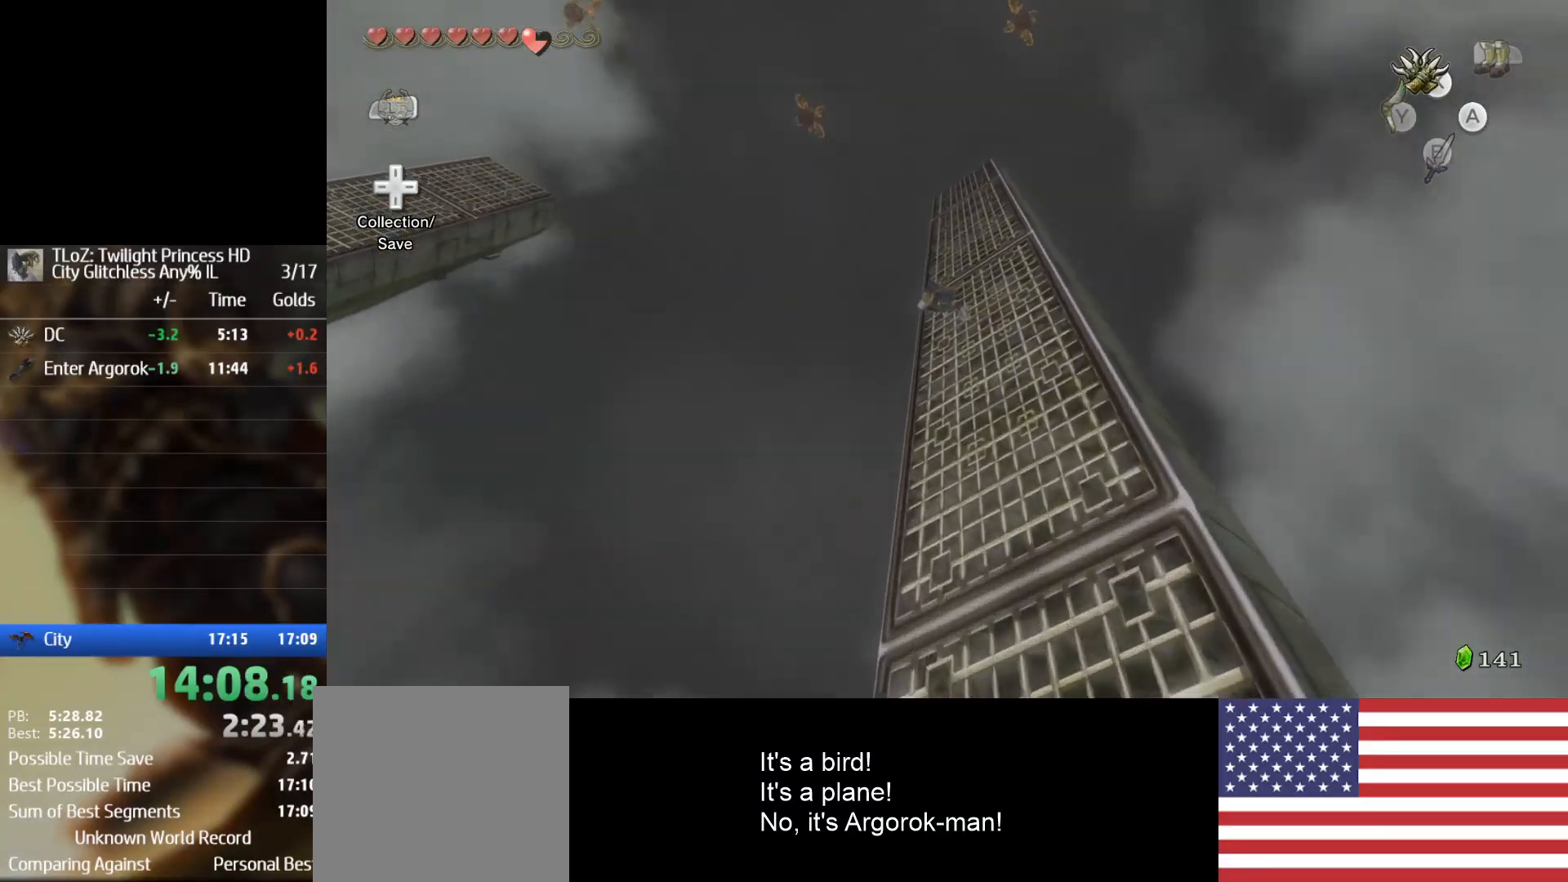
{"buttons": ["X"], "left_stick": "center", "right_stick": "center", "events": [[333, "X", "down"]]}
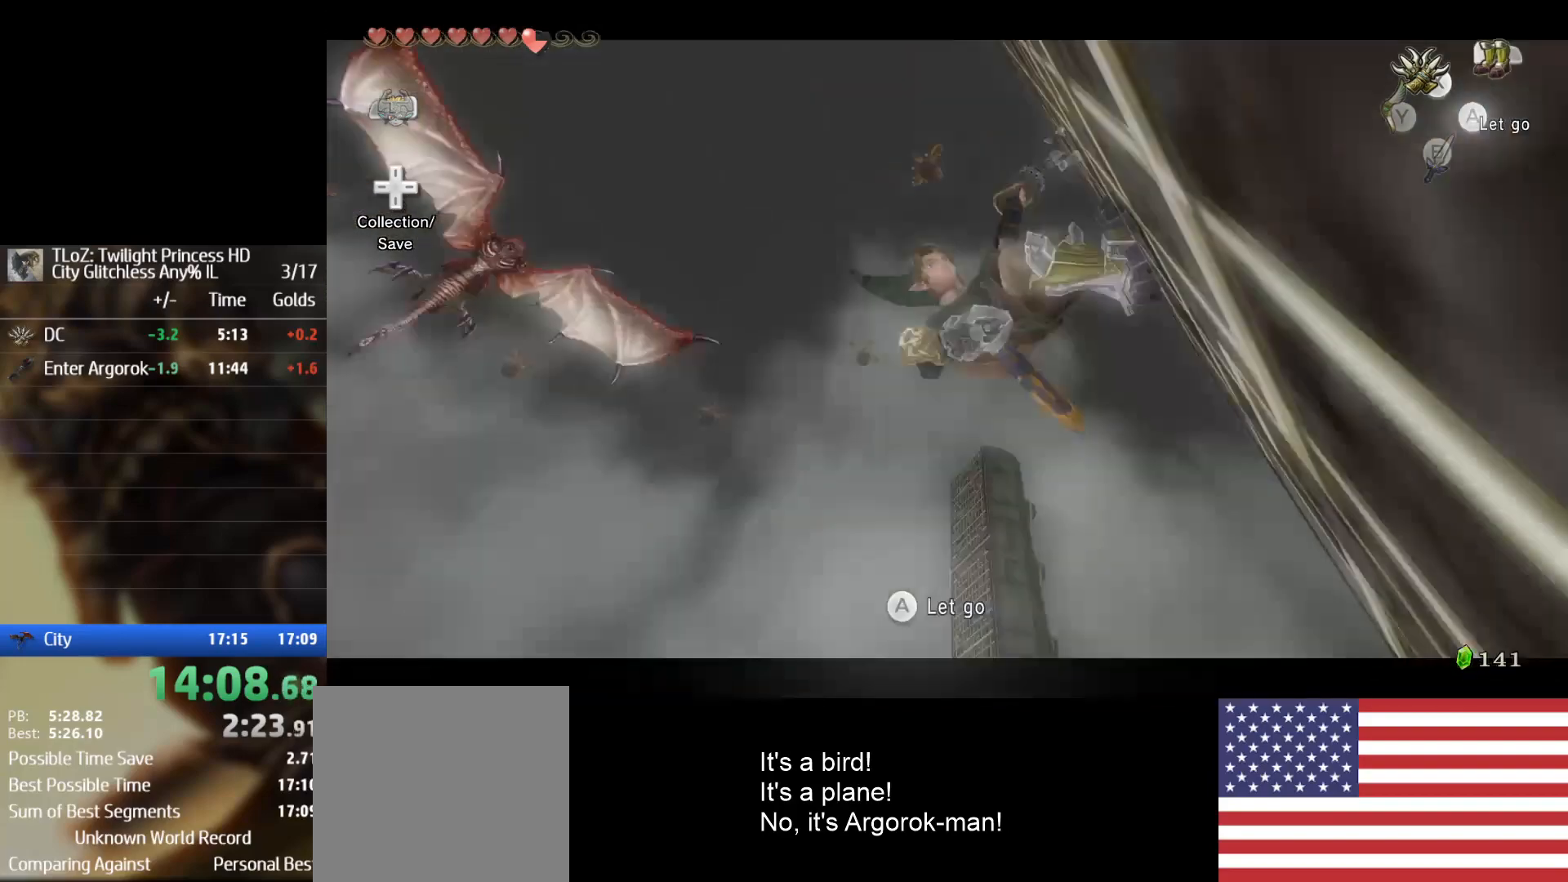
{"buttons": ["X"], "left_stick": "center", "right_stick": "center", "events": []}
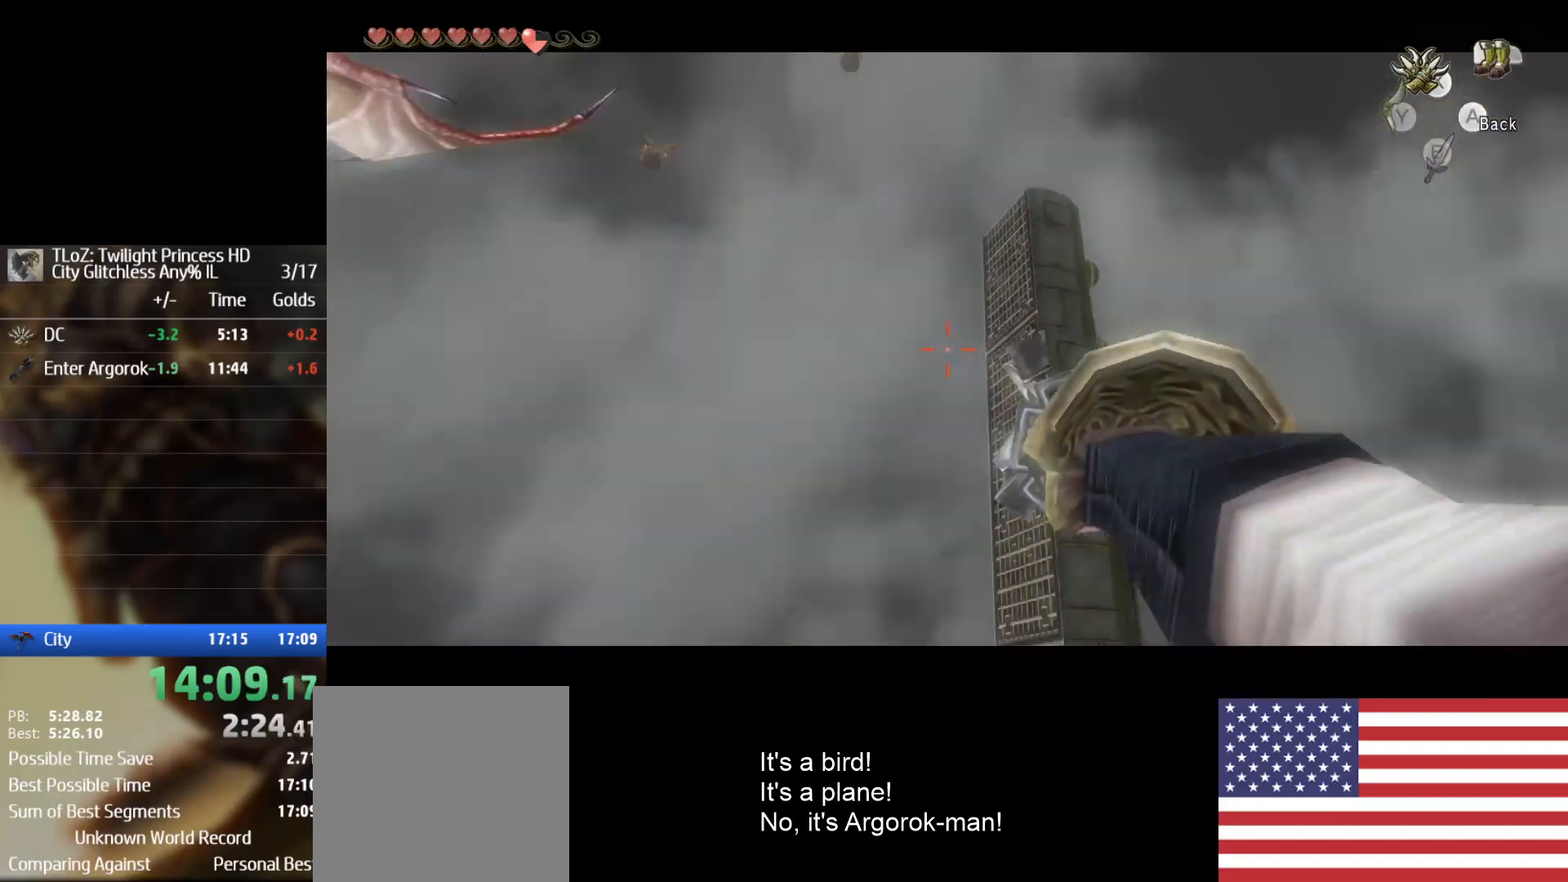
{"buttons": ["X"], "left_stick": "center", "right_stick": "center", "events": []}
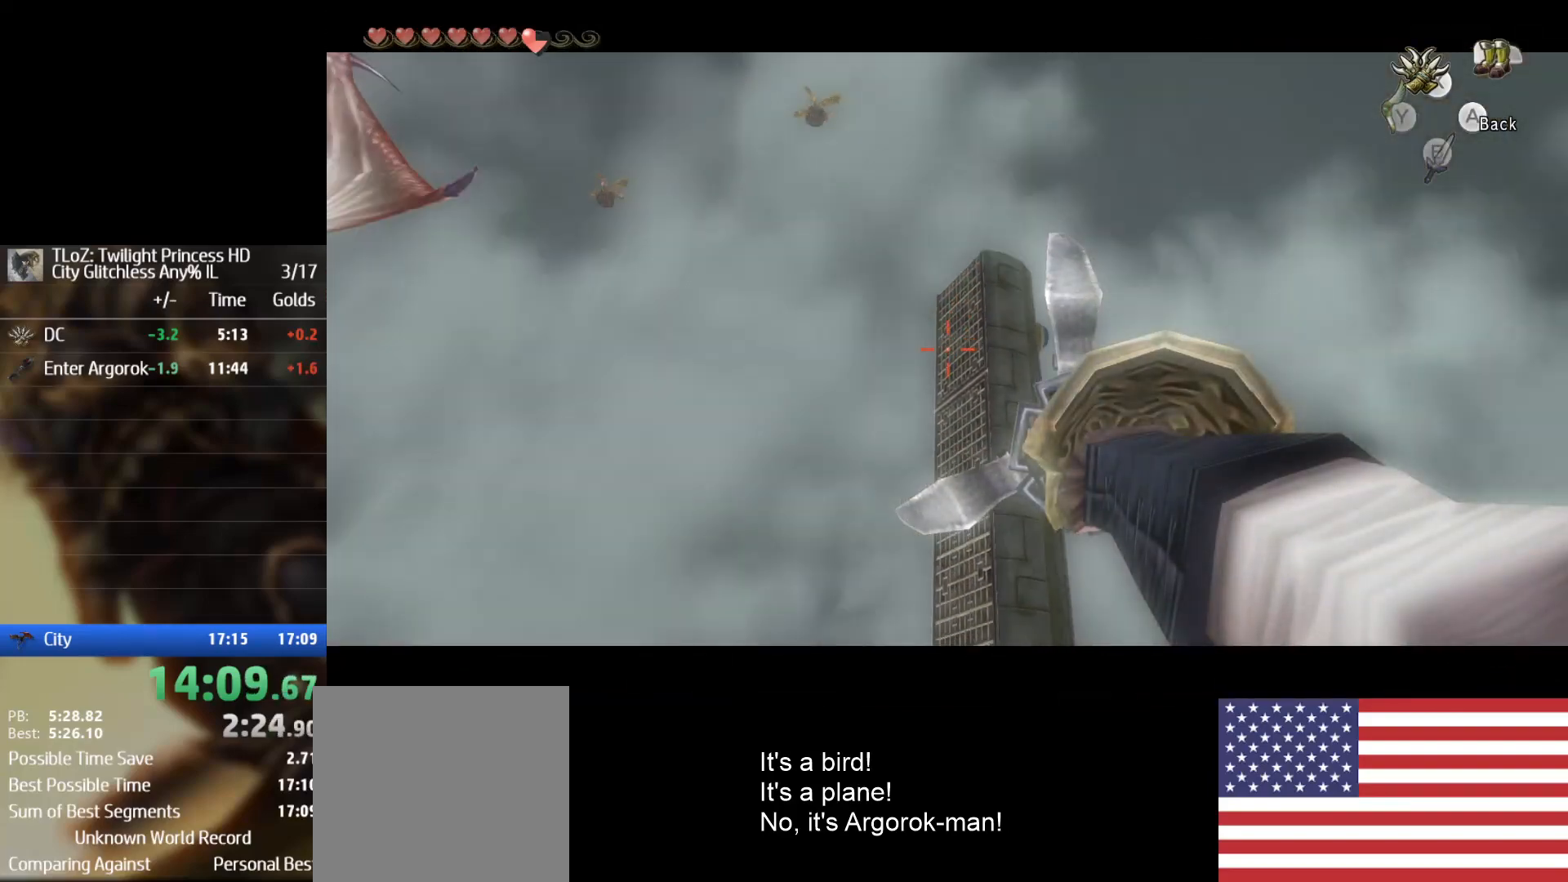
{"buttons": [], "left_stick": "center", "right_stick": "center", "events": [[167, "X", "up"]]}
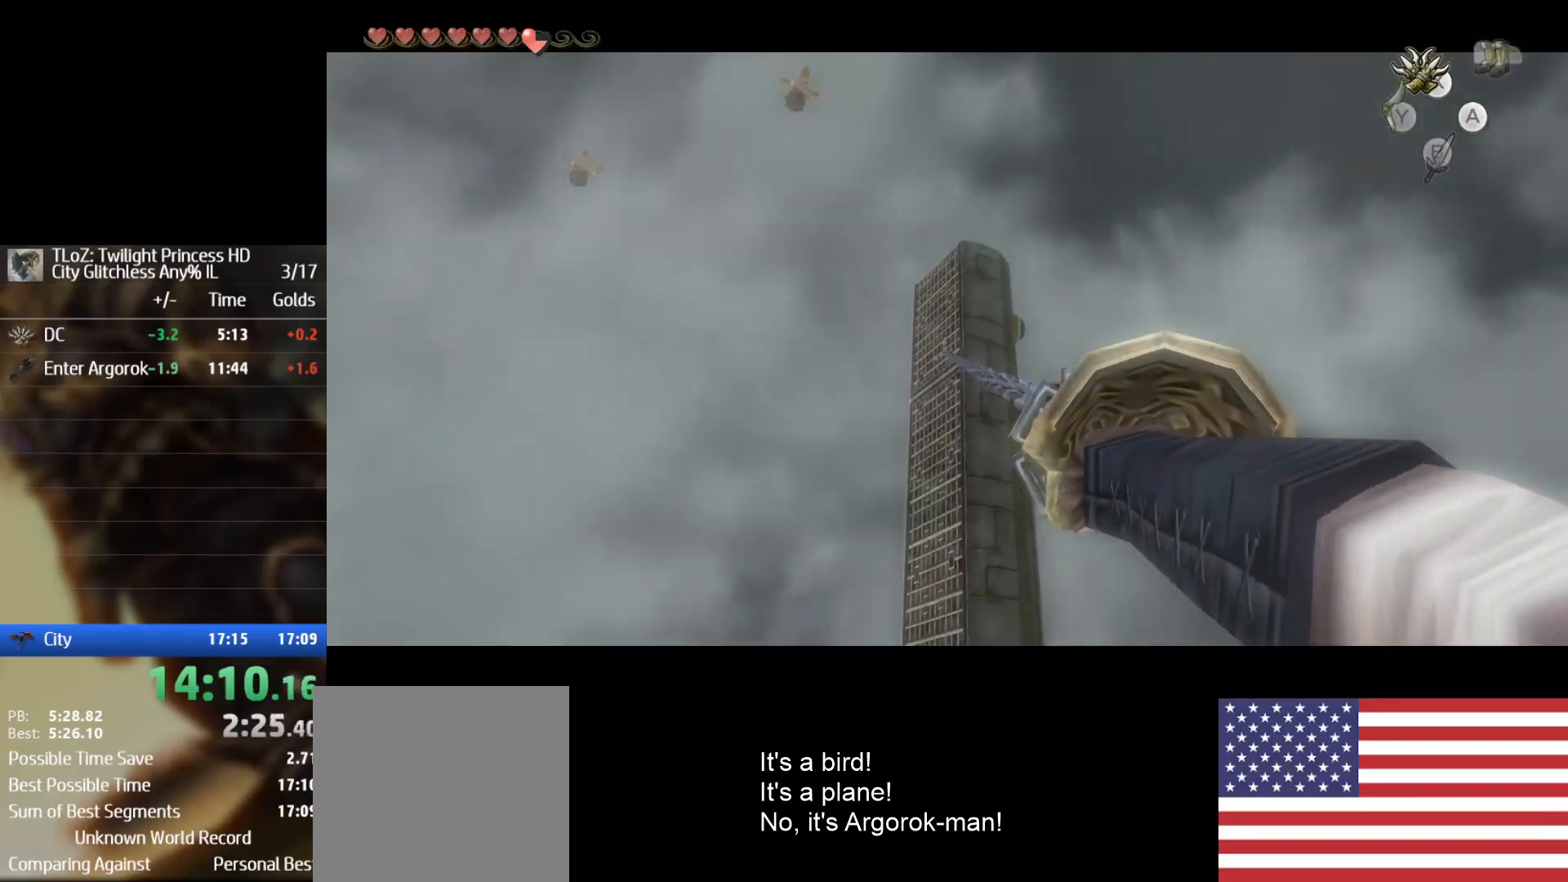
{"buttons": [], "left_stick": "center", "right_stick": "center", "events": []}
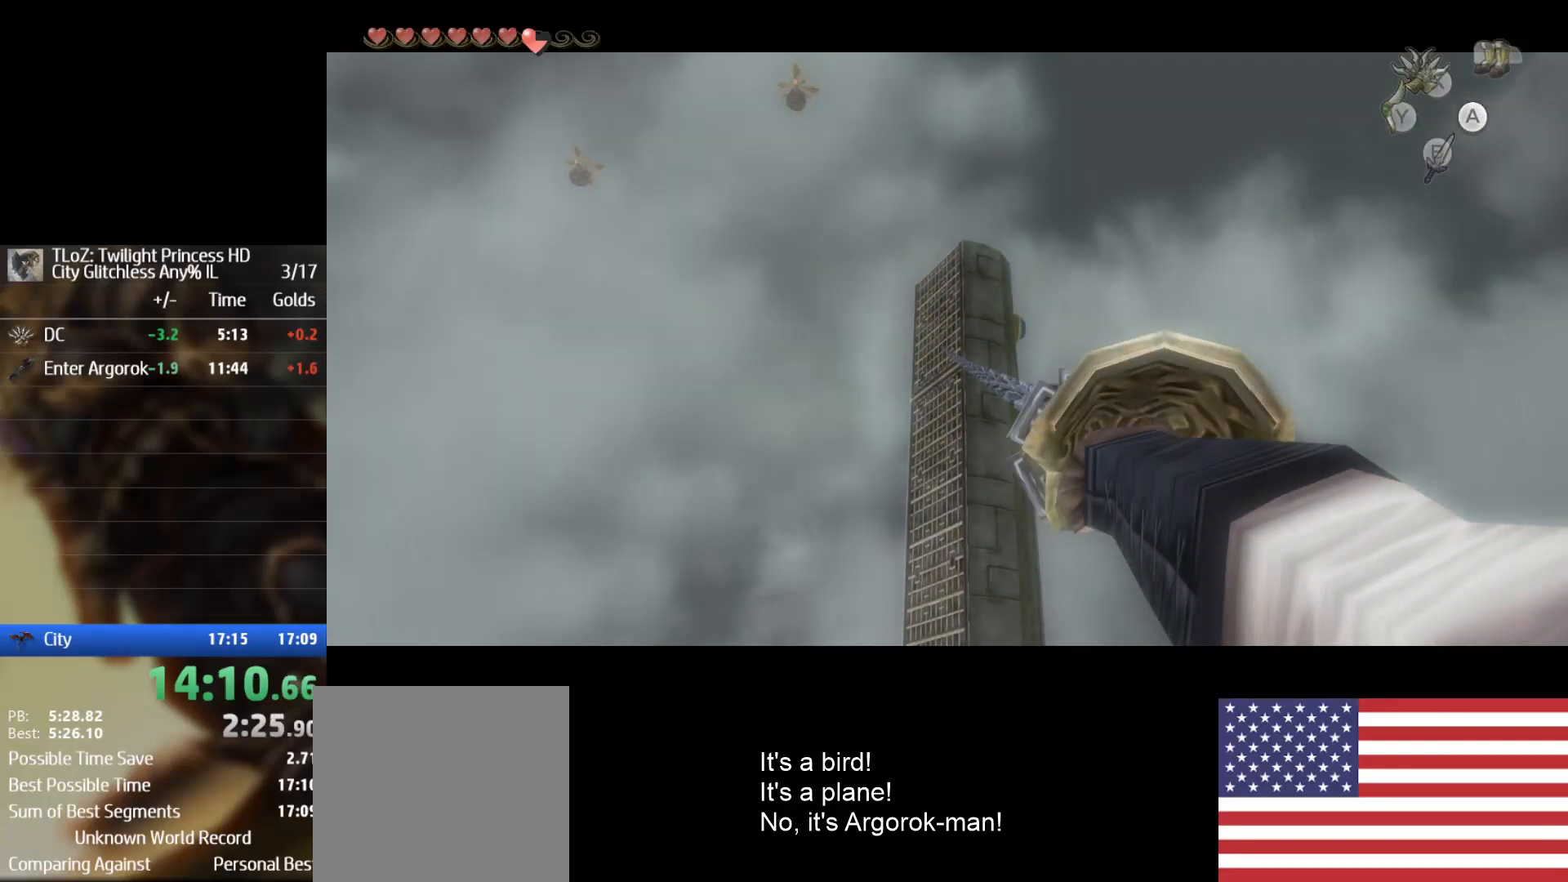
{"buttons": [], "left_stick": "center", "right_stick": "center", "events": []}
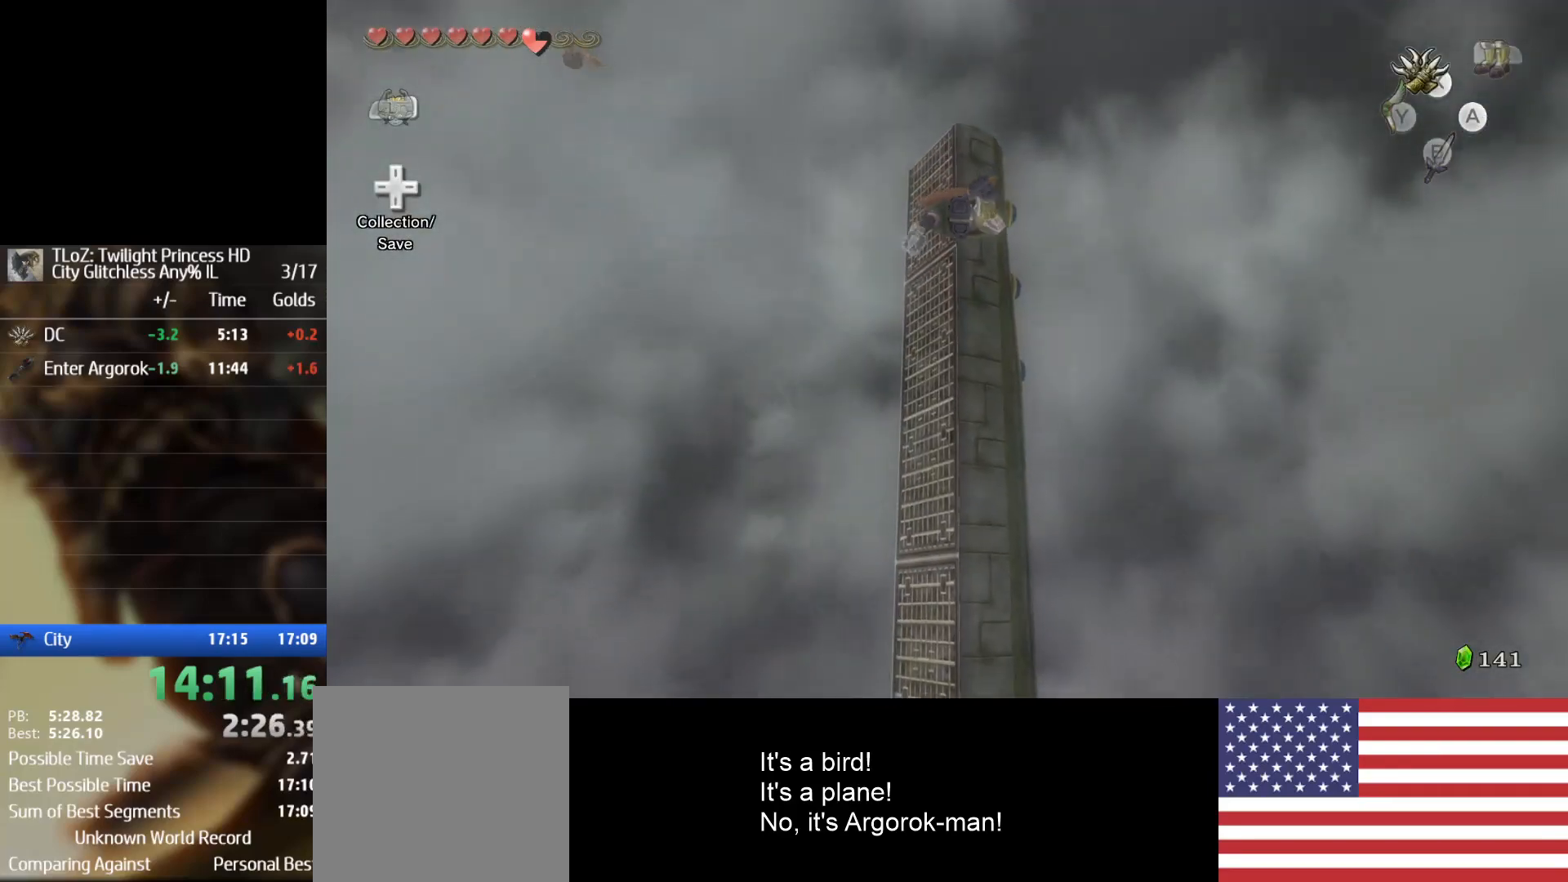
{"buttons": [], "left_stick": "center", "right_stick": "center", "events": []}
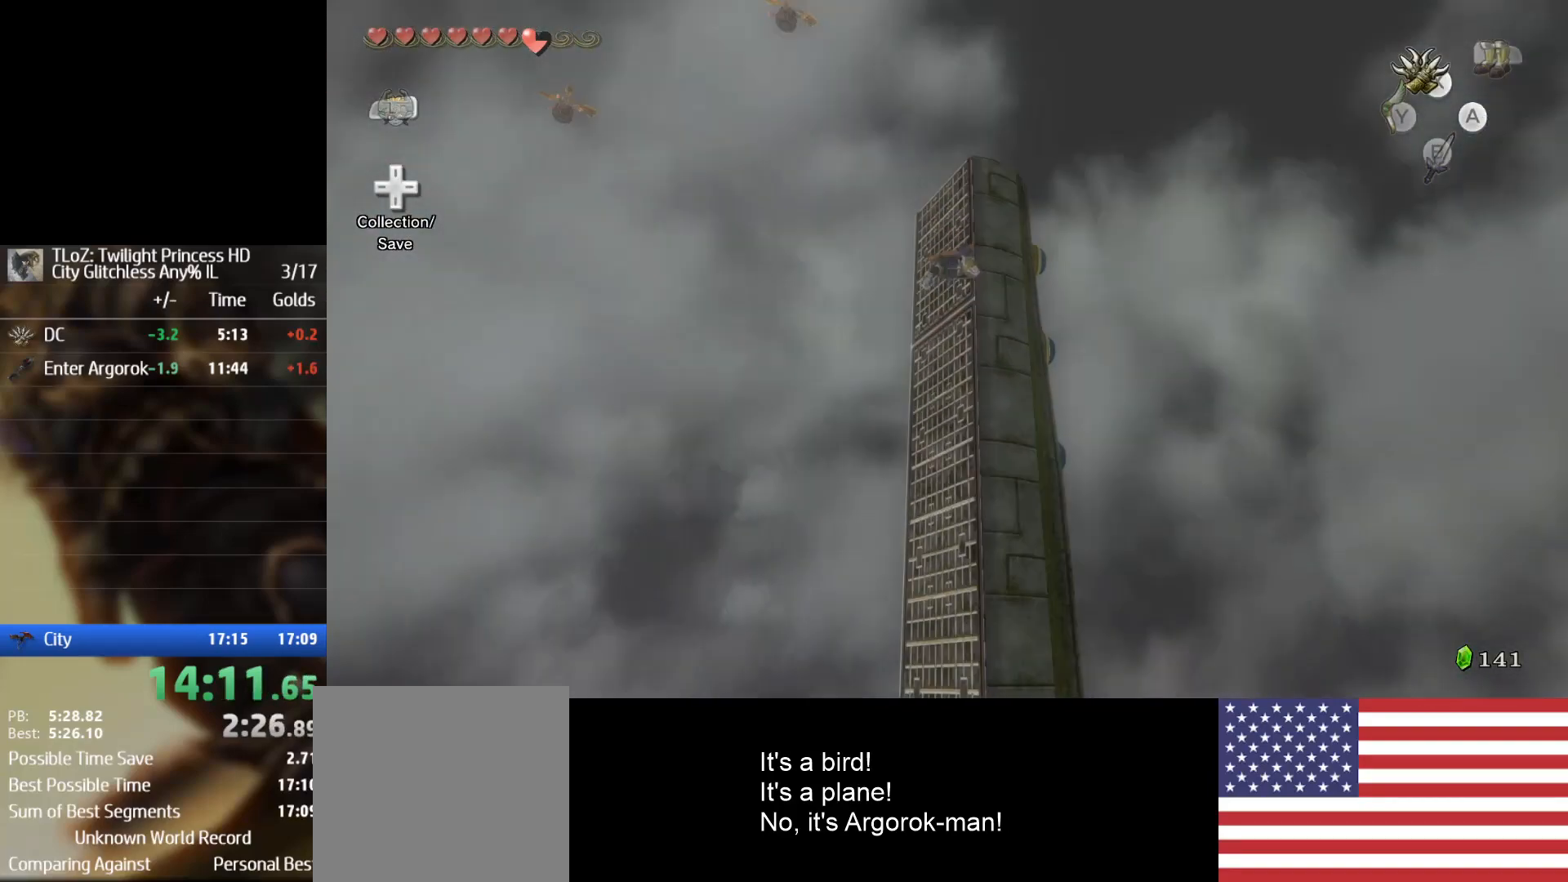
{"buttons": [], "left_stick": "center", "right_stick": "center", "events": []}
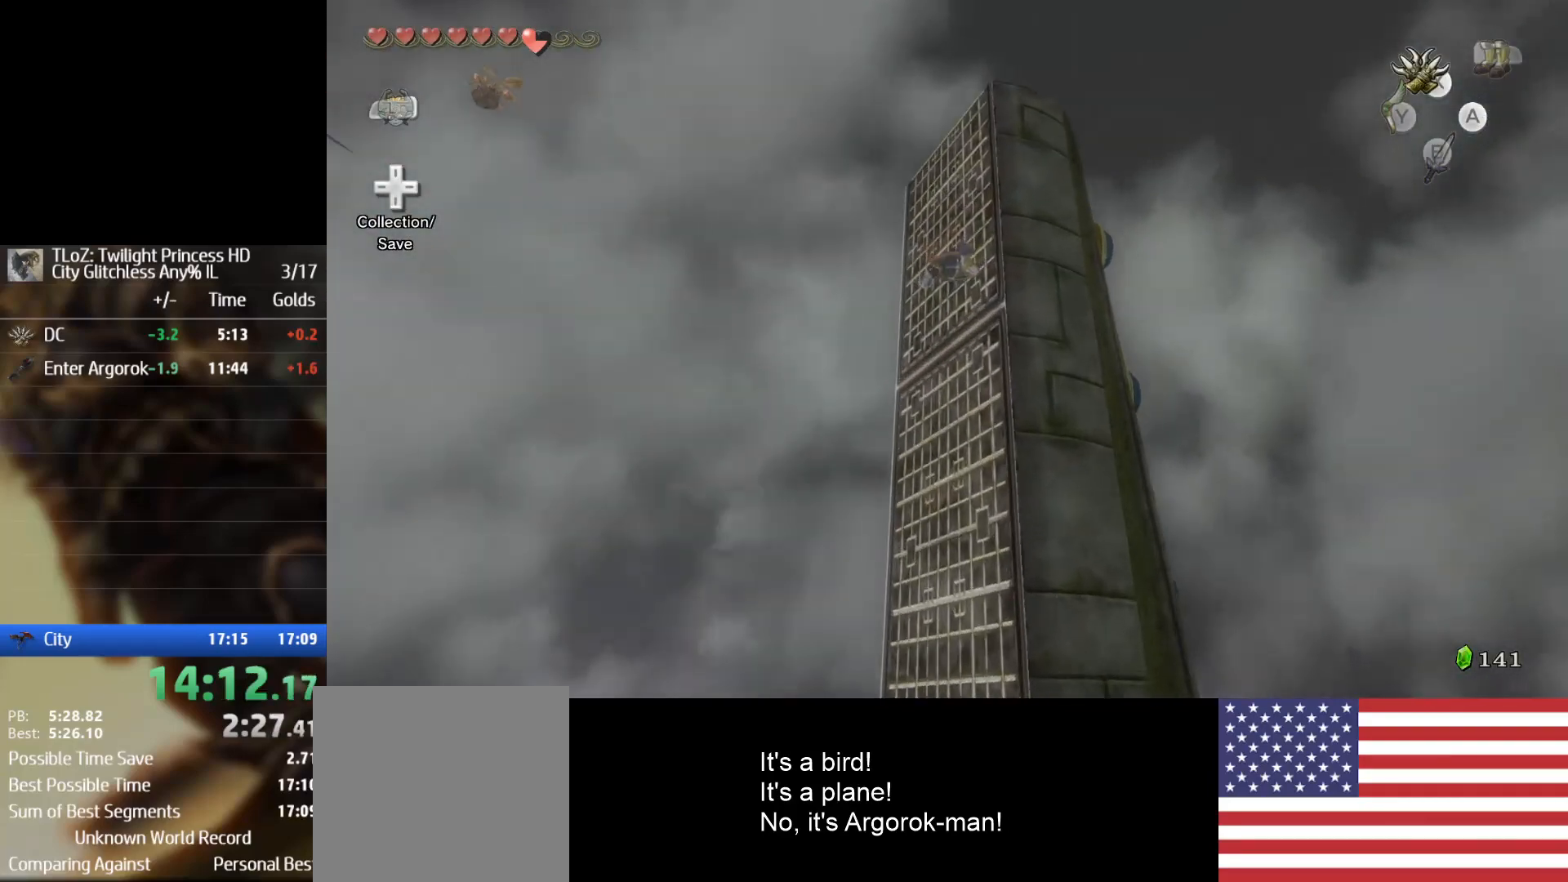
{"buttons": ["X"], "left_stick": "center", "right_stick": "center", "events": [[200, "X", "down"]]}
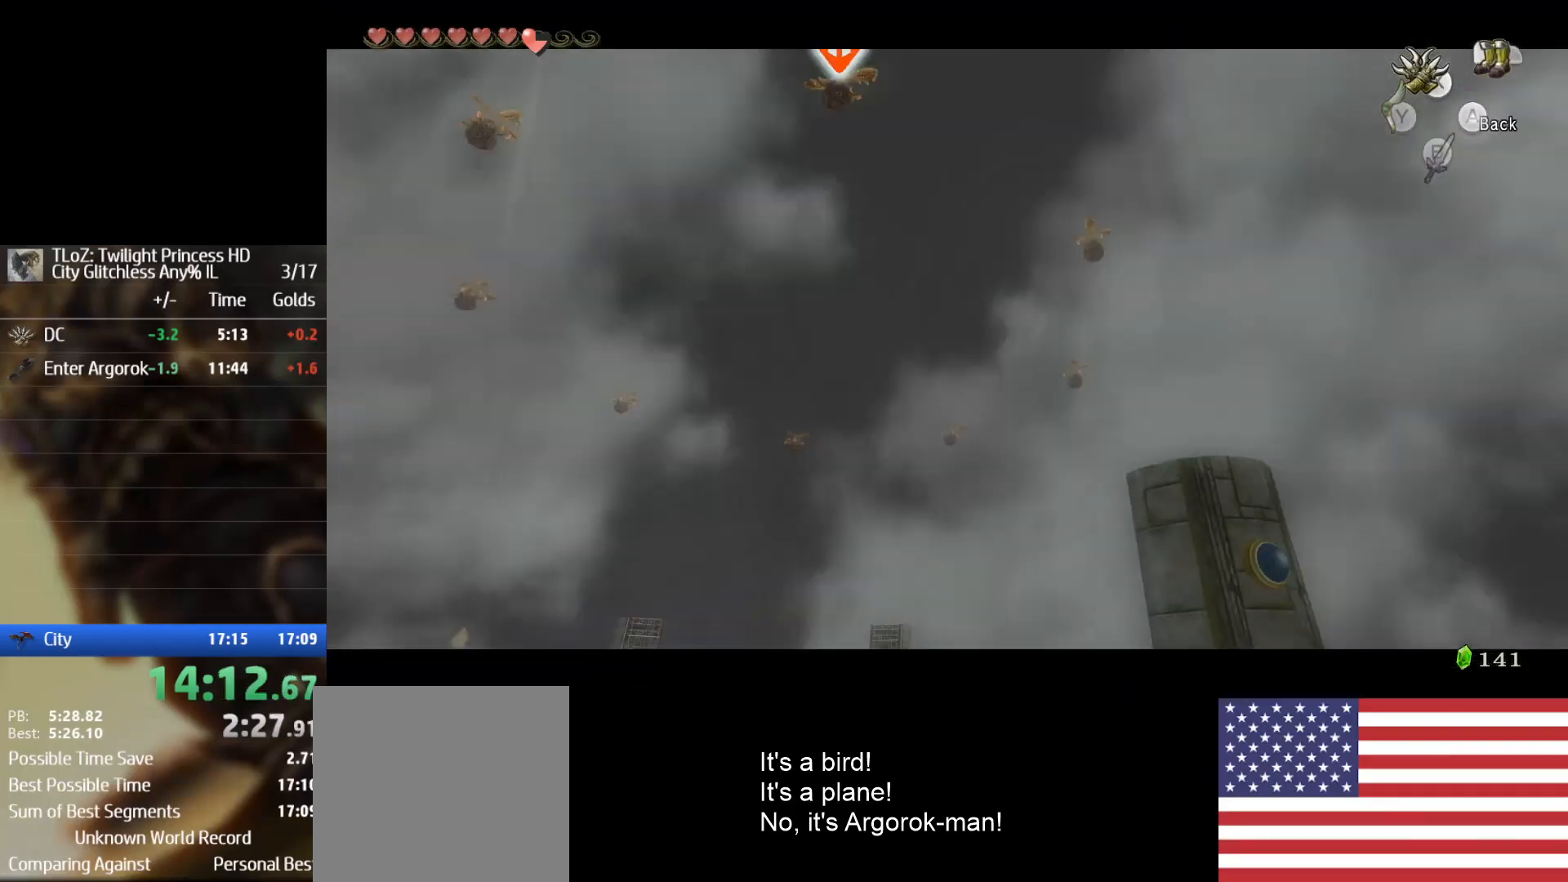
{"buttons": ["X"], "left_stick": "center", "right_stick": "center", "events": []}
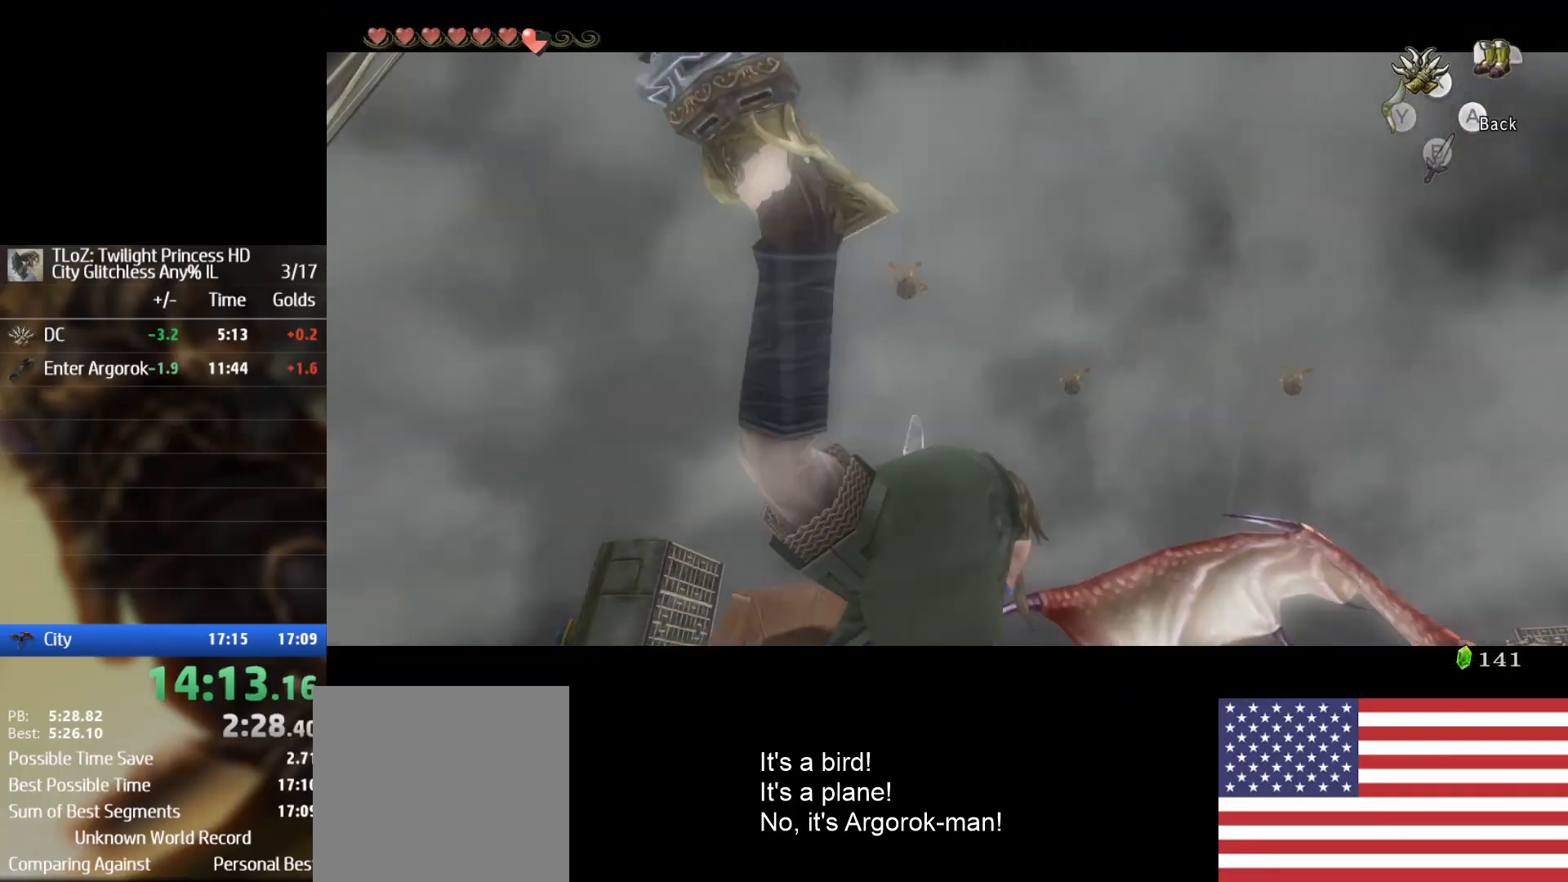
{"buttons": ["X"], "left_stick": "center", "right_stick": "center", "events": []}
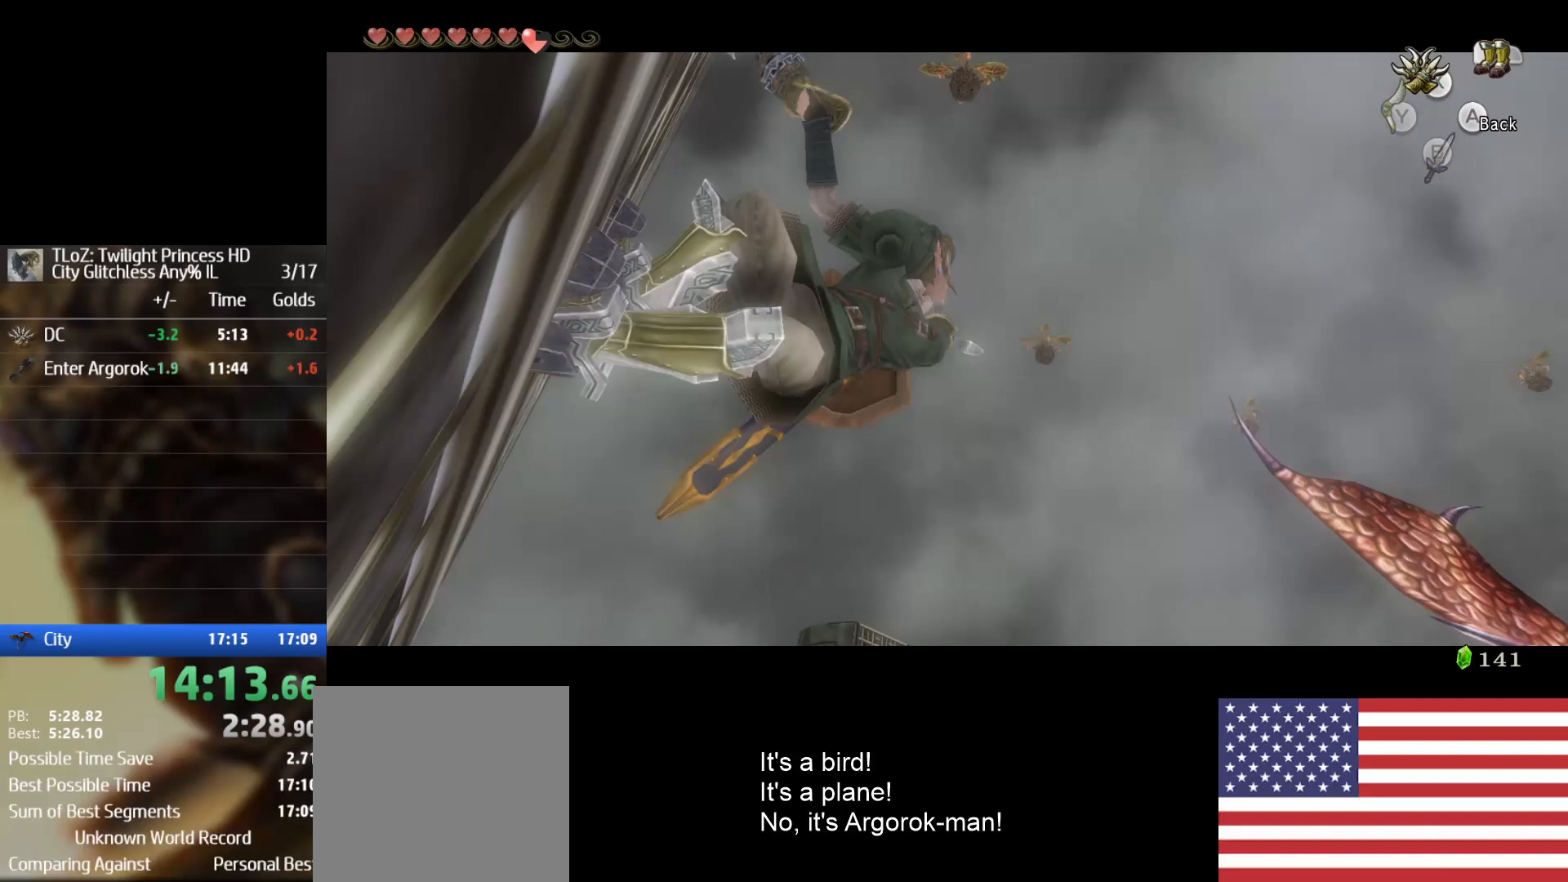
{"buttons": ["X"], "left_stick": "center", "right_stick": "center", "events": []}
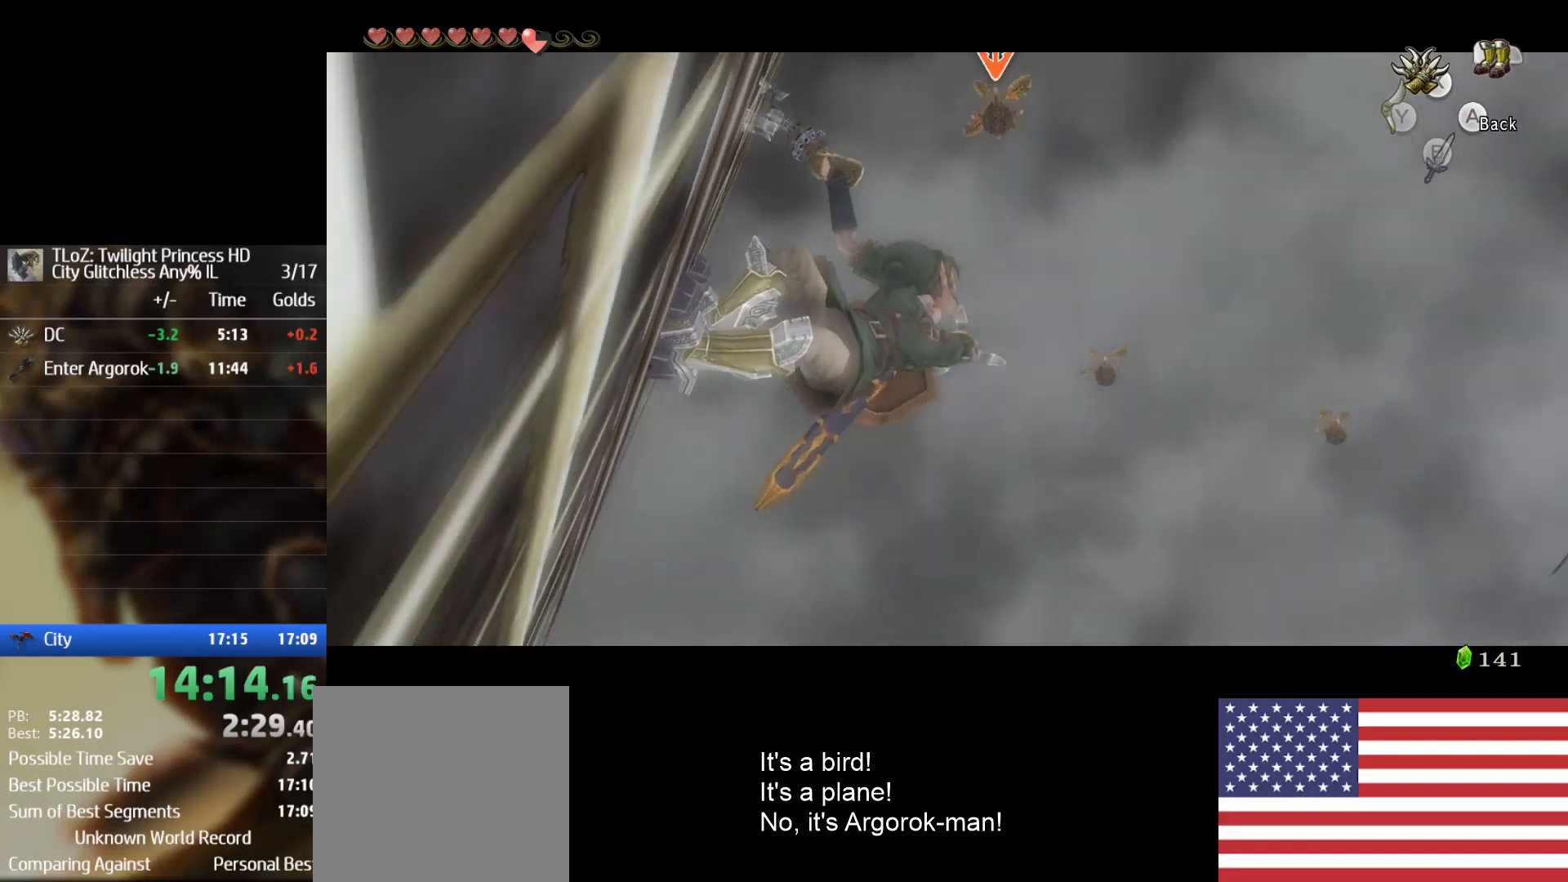
{"buttons": ["X"], "left_stick": "center", "right_stick": "center", "events": []}
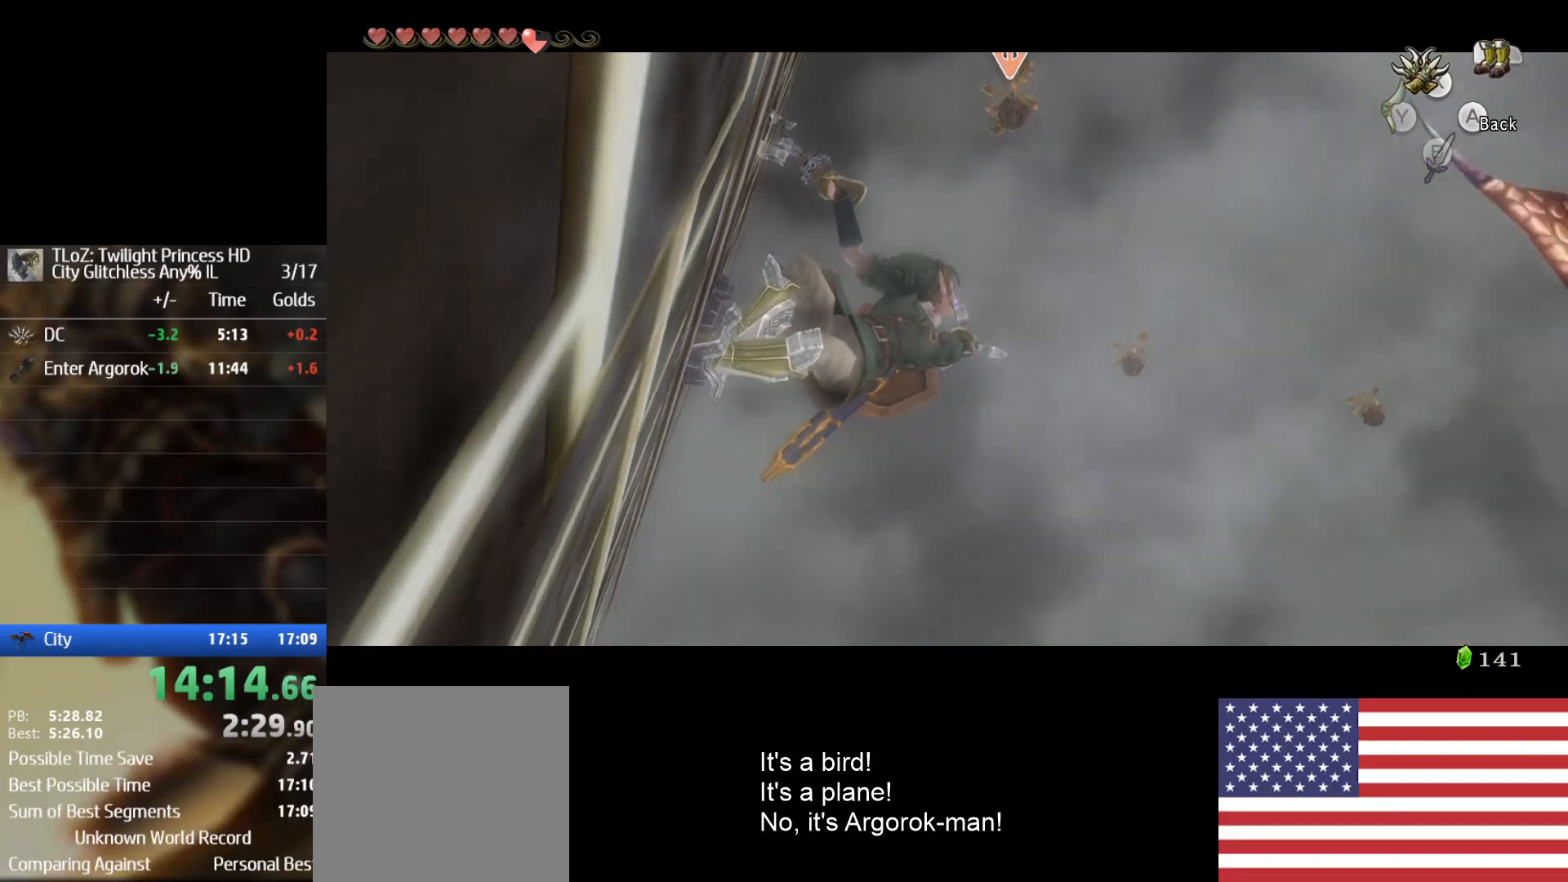
{"buttons": [], "left_stick": "center", "right_stick": "center", "events": [[133, "X", "up"]]}
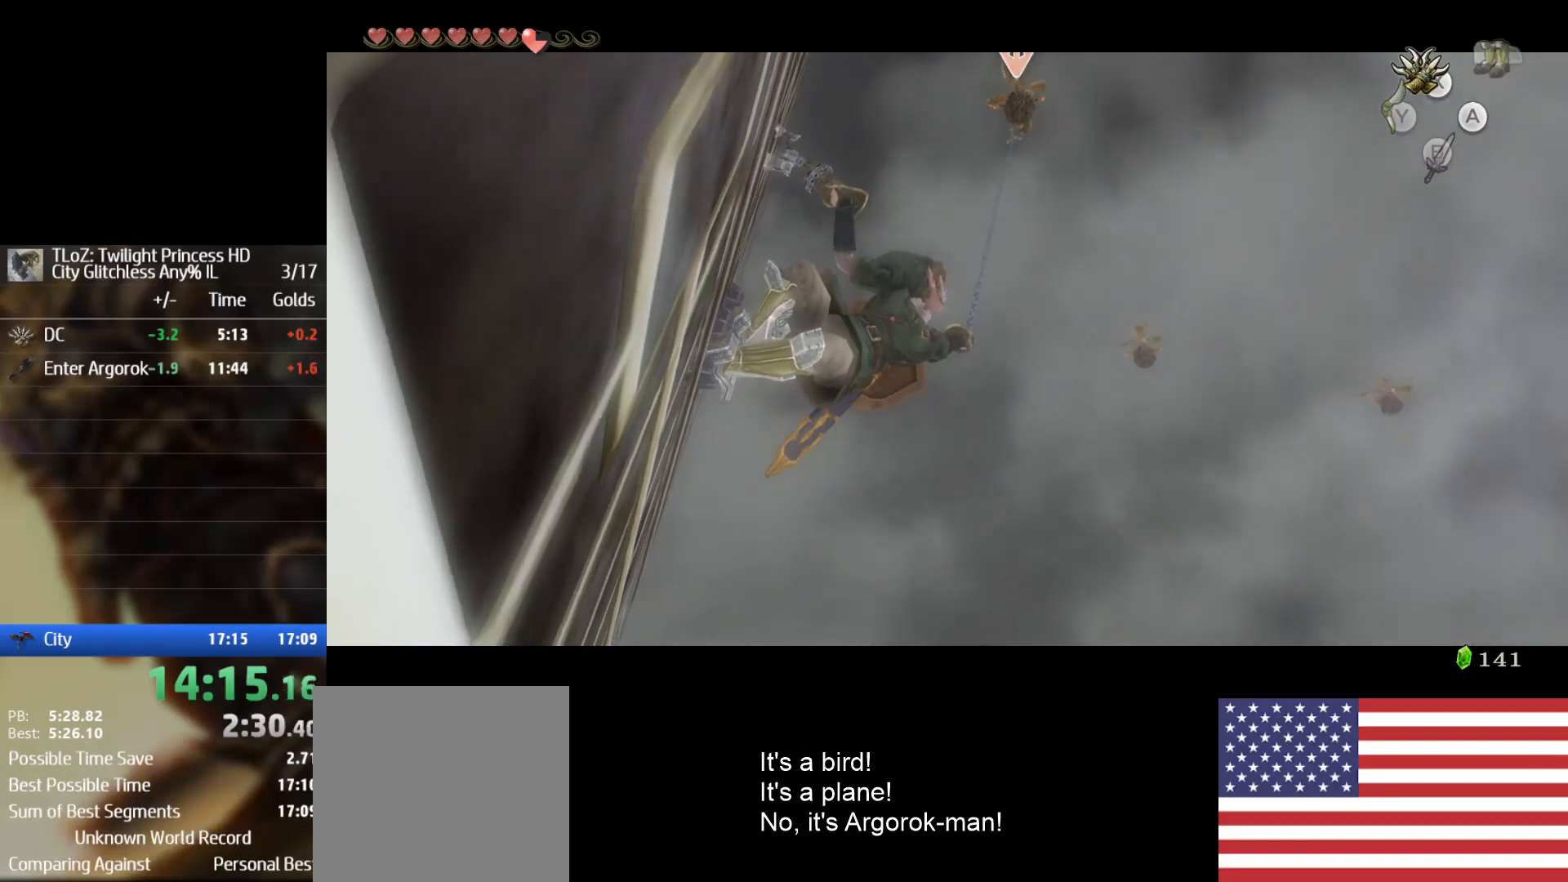
{"buttons": [], "left_stick": "center", "right_stick": "center", "events": []}
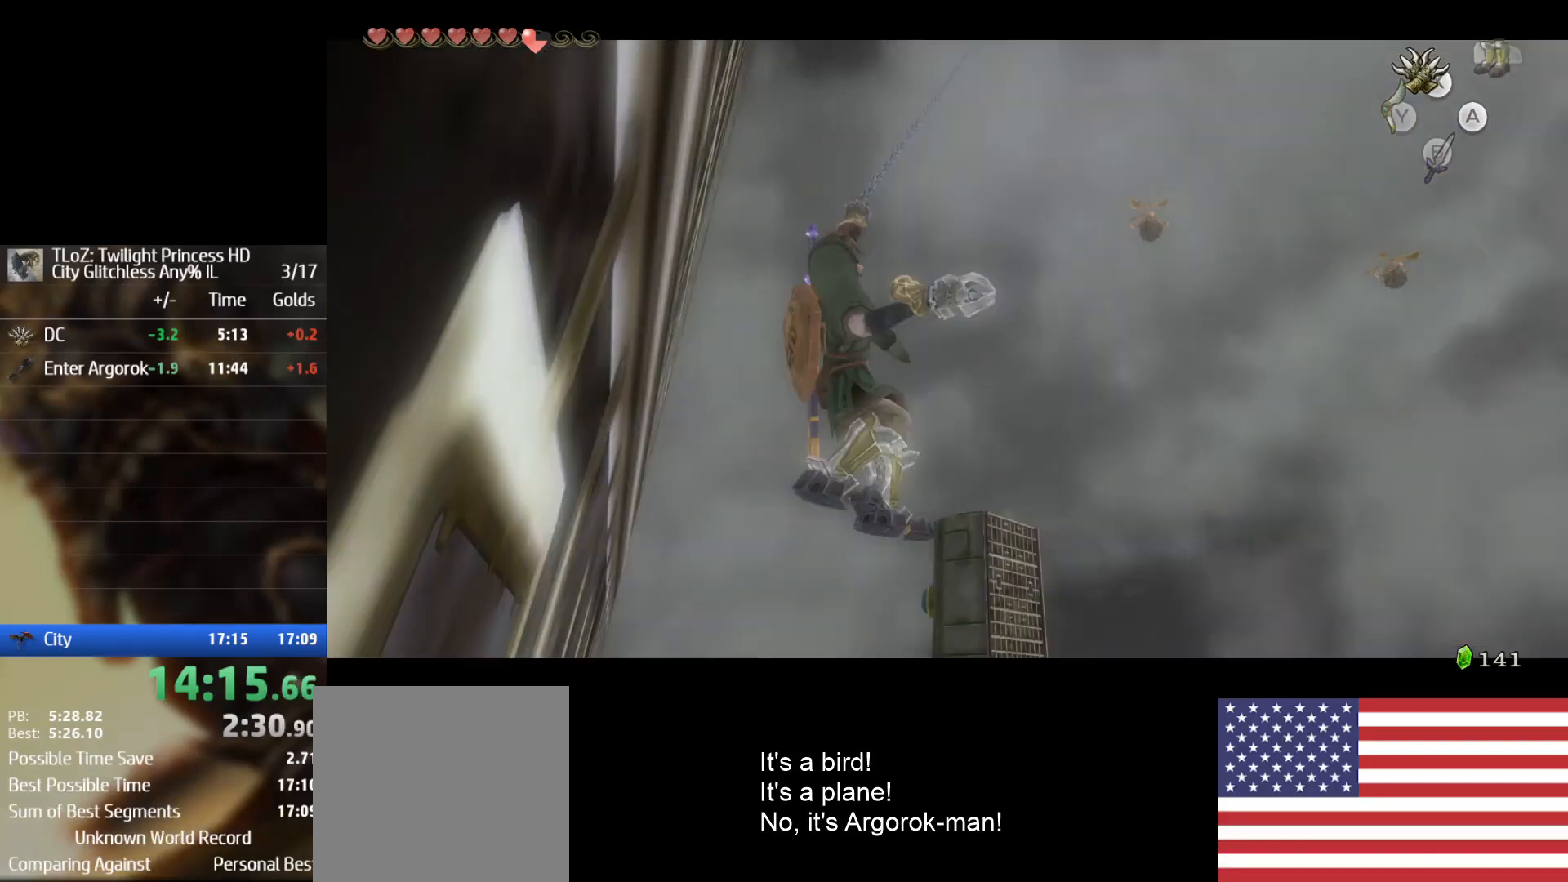
{"buttons": [], "left_stick": "center", "right_stick": "center", "events": []}
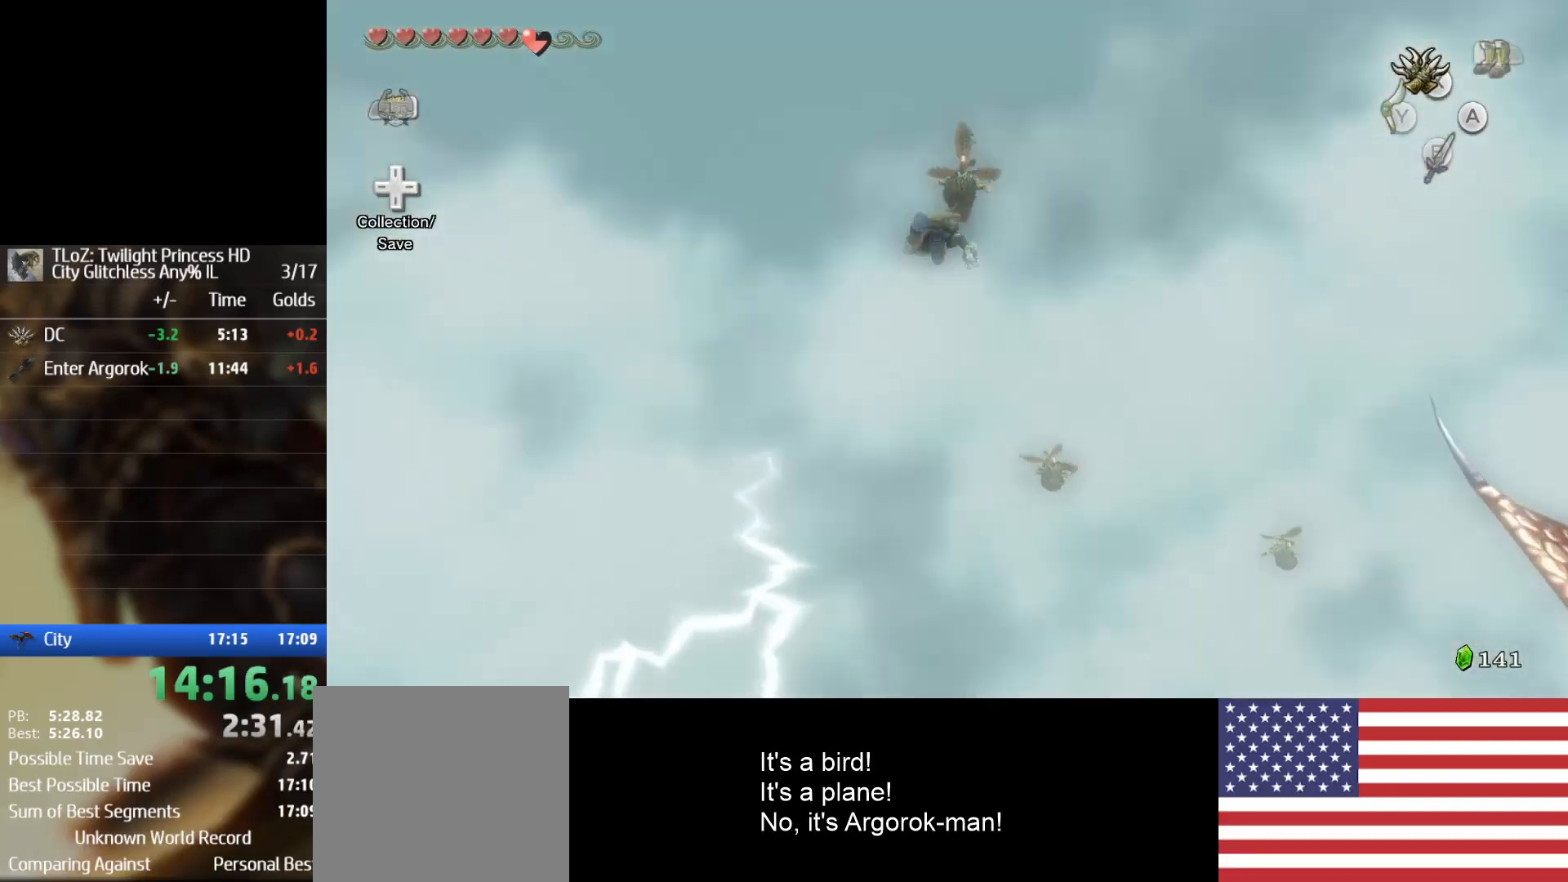
{"buttons": [], "left_stick": "center", "right_stick": "center", "events": []}
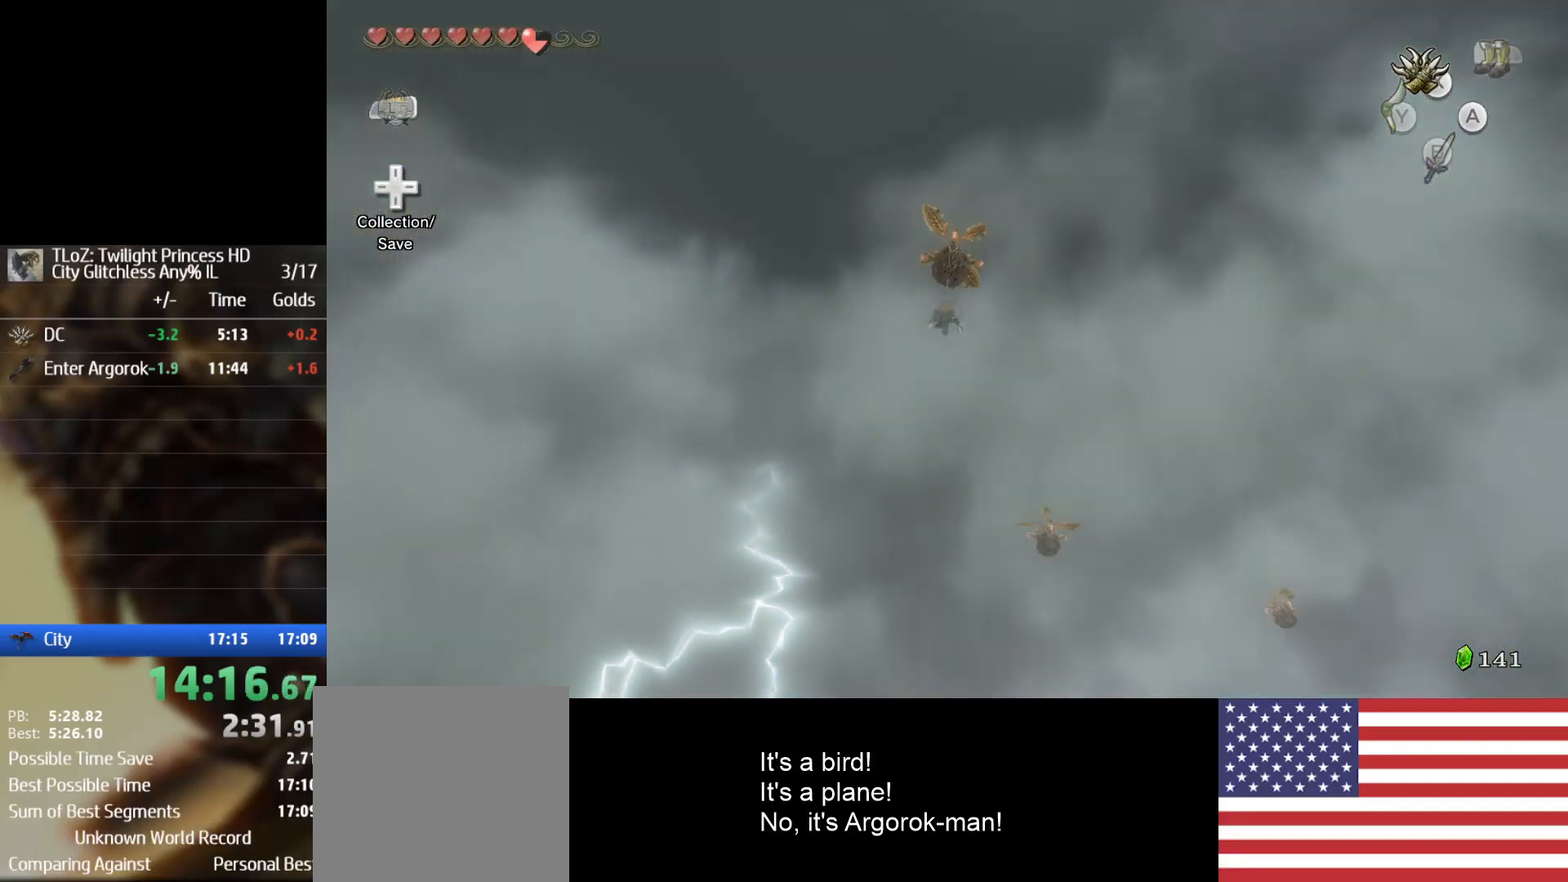
{"buttons": ["X"], "left_stick": "center", "right_stick": "center", "events": [[433, "X", "down"]]}
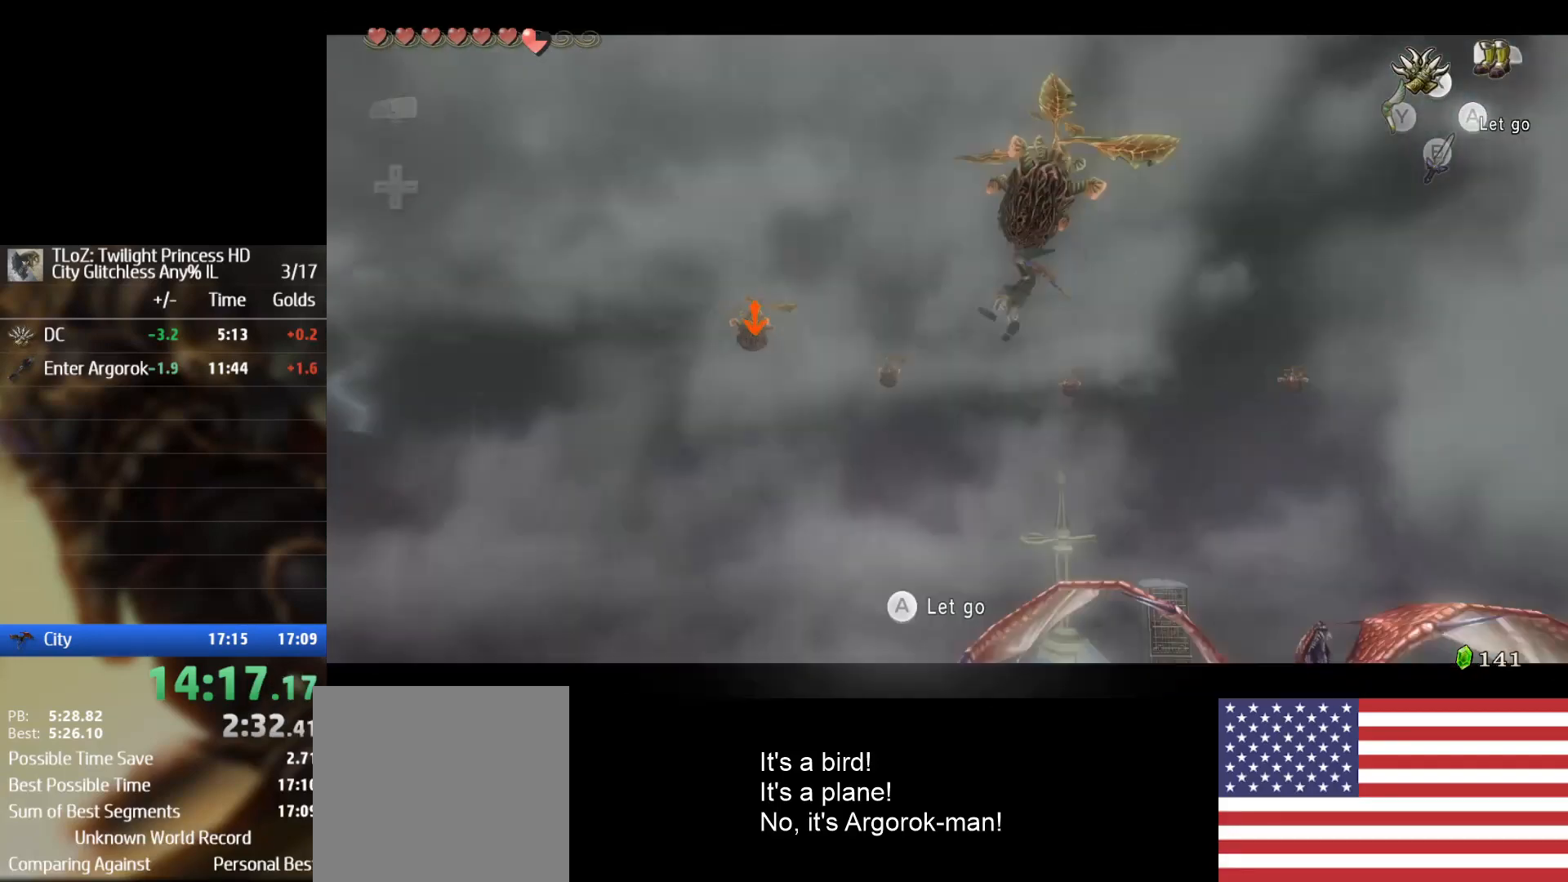
{"buttons": ["X"], "left_stick": "center", "right_stick": "center", "events": []}
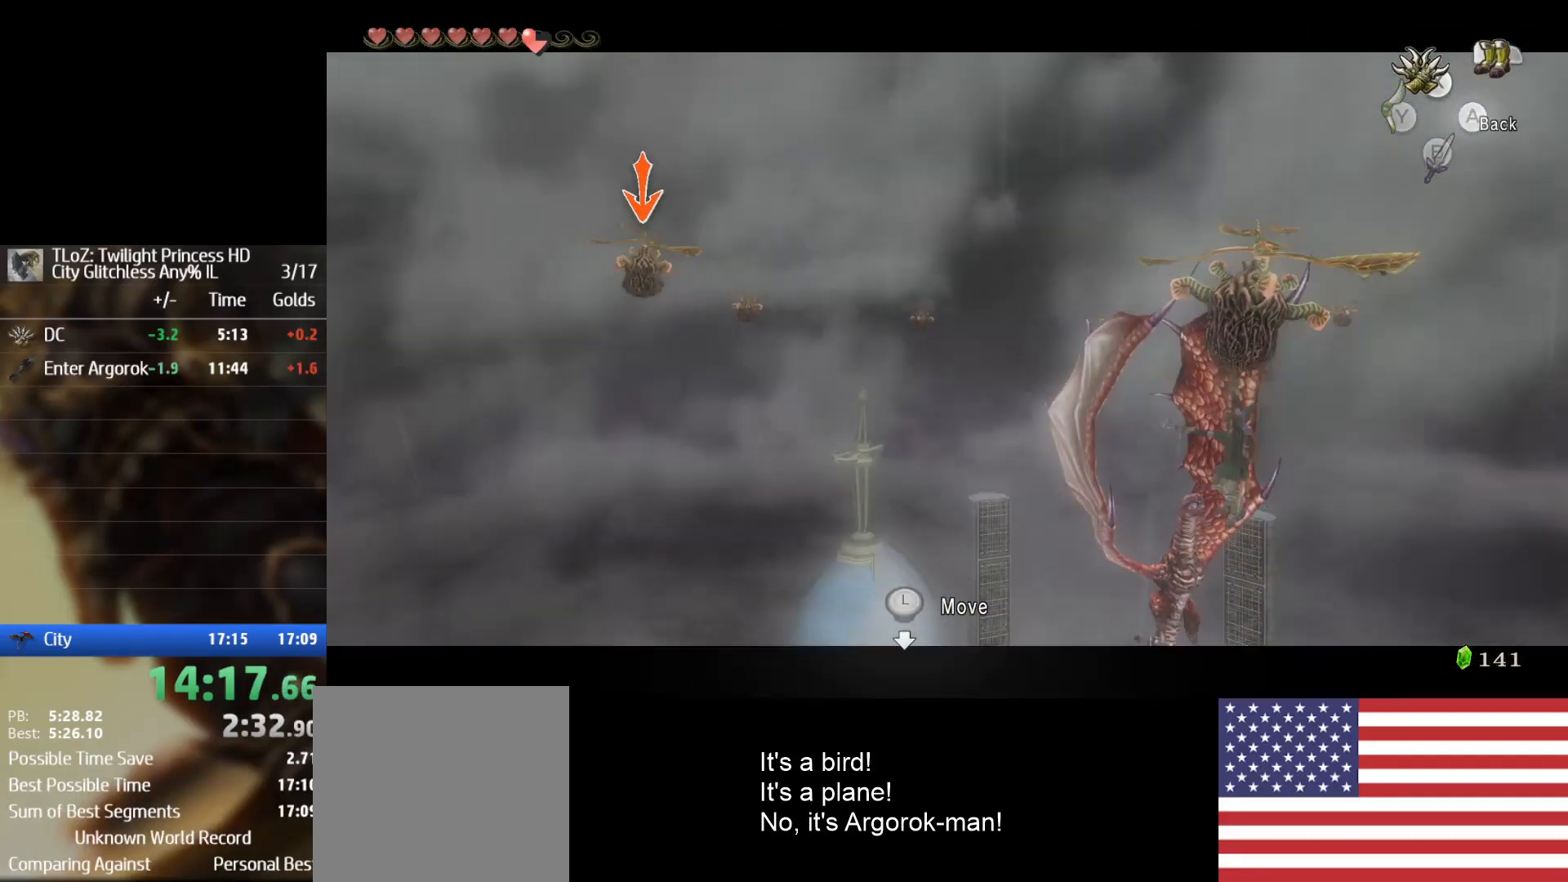
{"buttons": ["X"], "left_stick": "center", "right_stick": "center", "events": []}
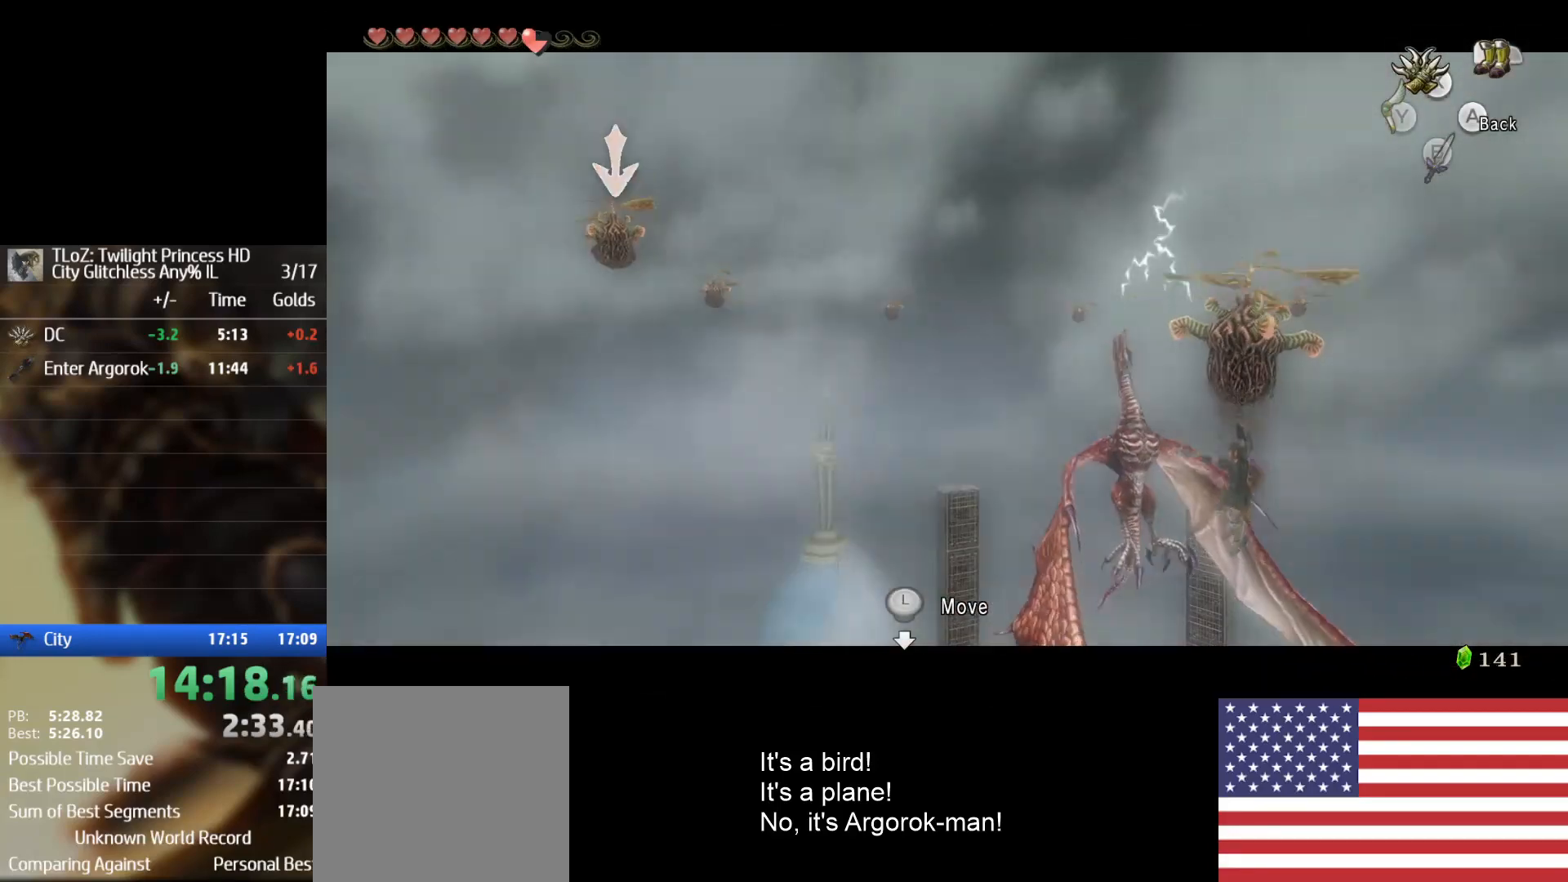
{"buttons": ["X"], "left_stick": "center", "right_stick": "center", "events": []}
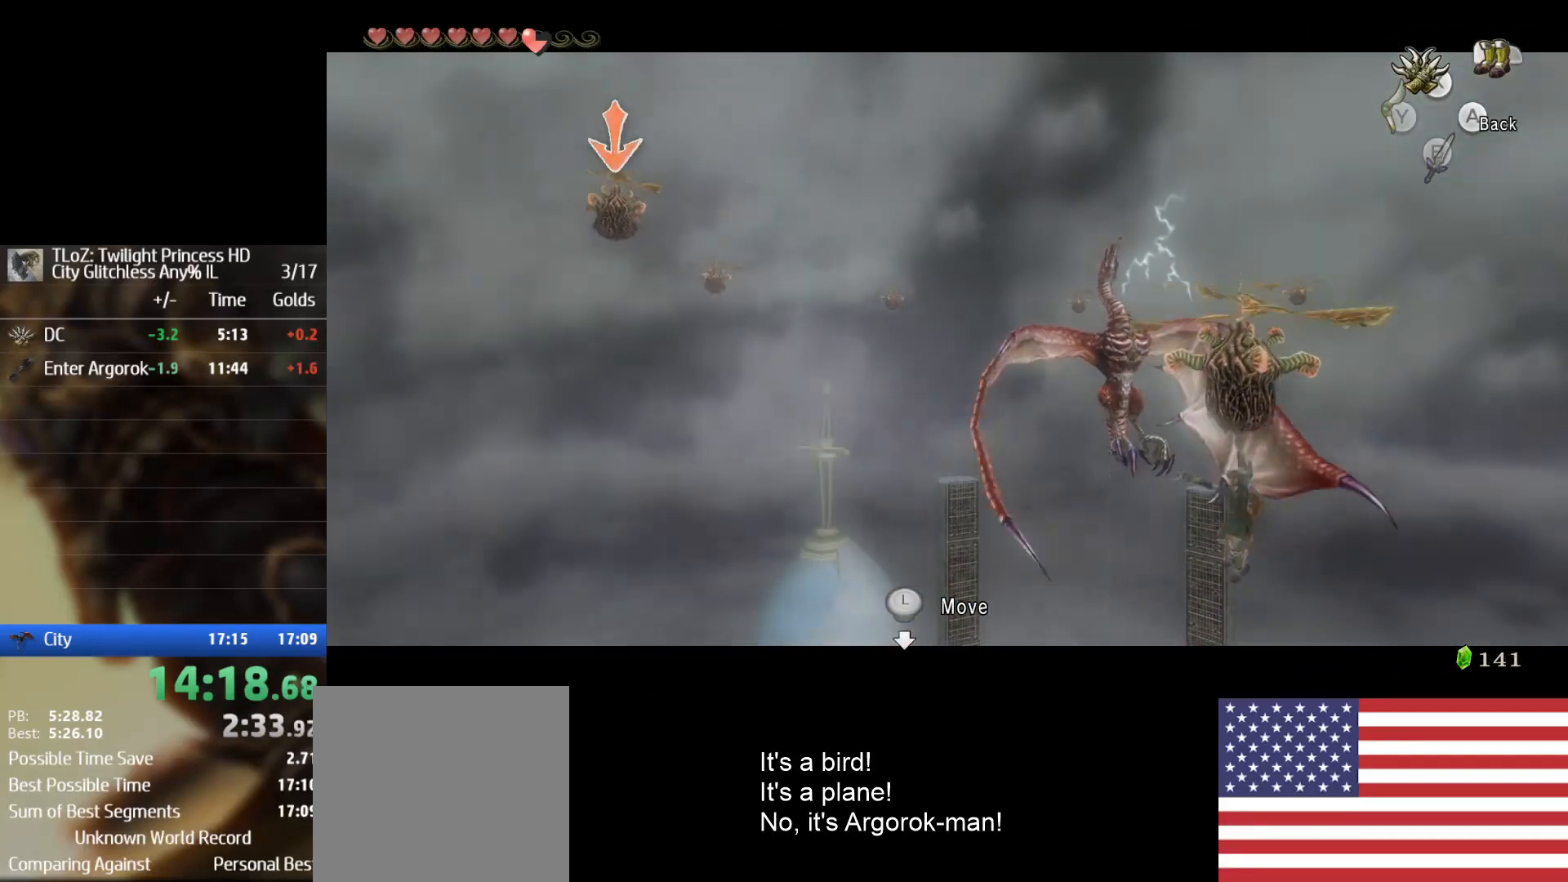
{"buttons": ["X"], "left_stick": "center", "right_stick": "center", "events": []}
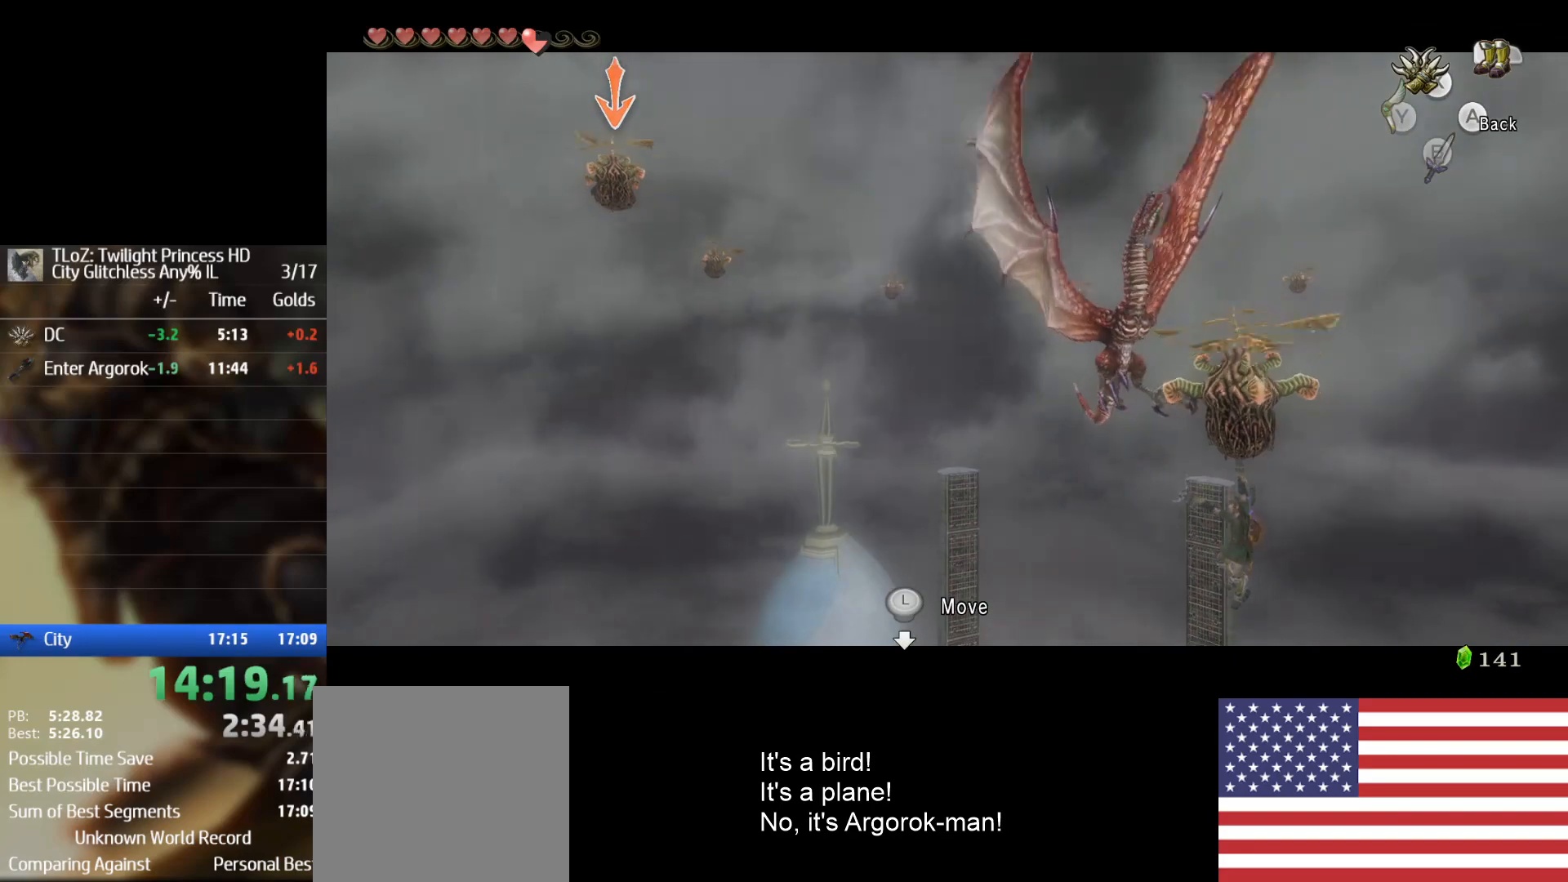
{"buttons": ["X"], "left_stick": "down", "right_stick": "center", "events": [[300, "left_stick", "down"]]}
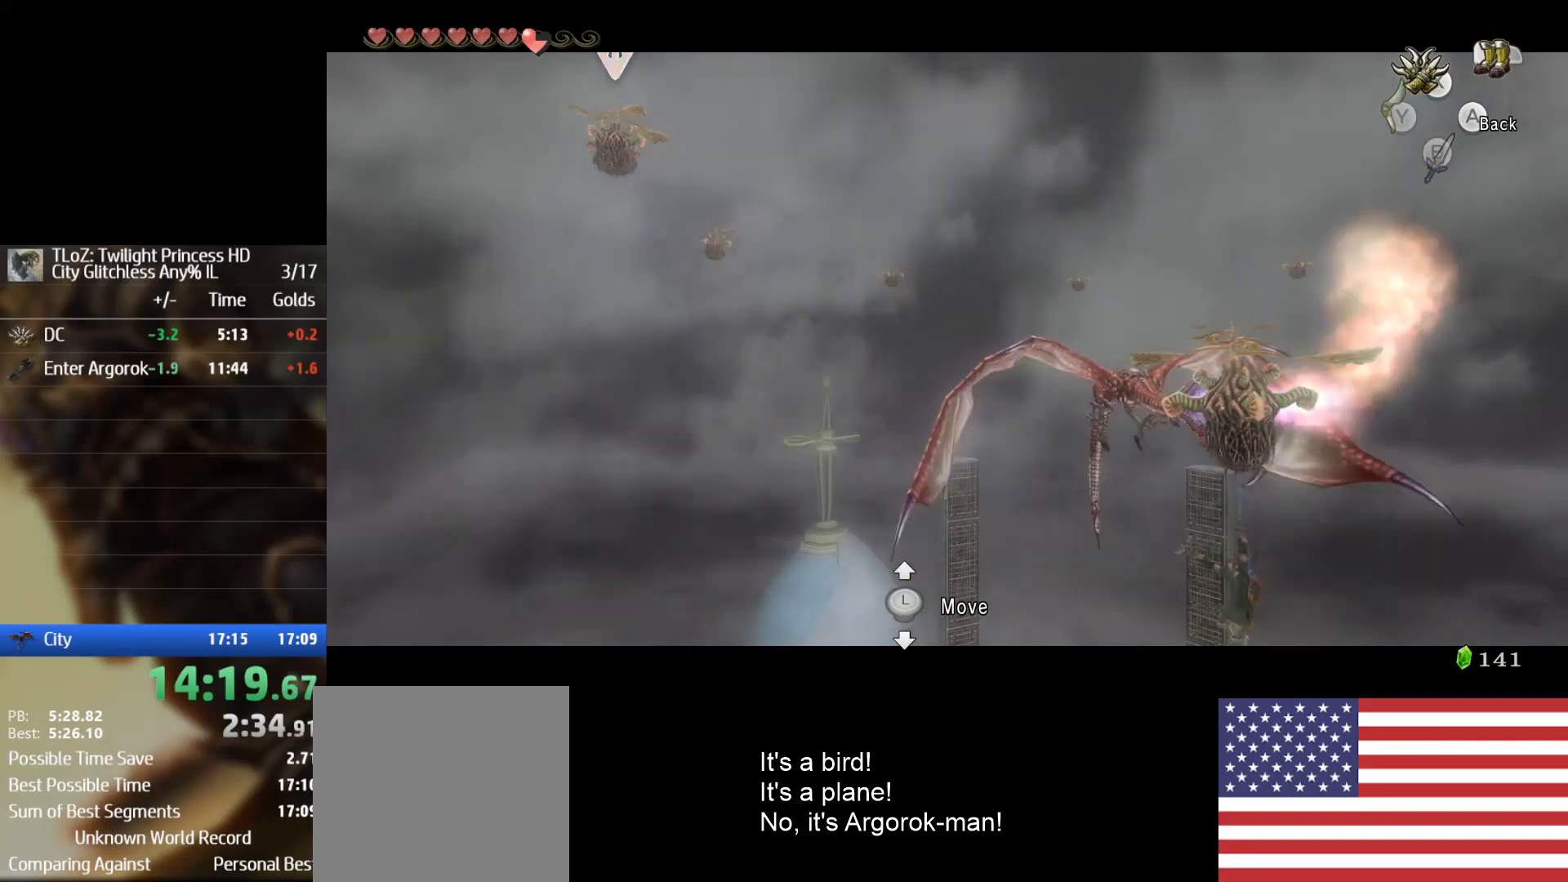
{"buttons": [], "left_stick": "center", "right_stick": "center", "events": [[100, "X", "up"], [133, "left_stick", "center"]]}
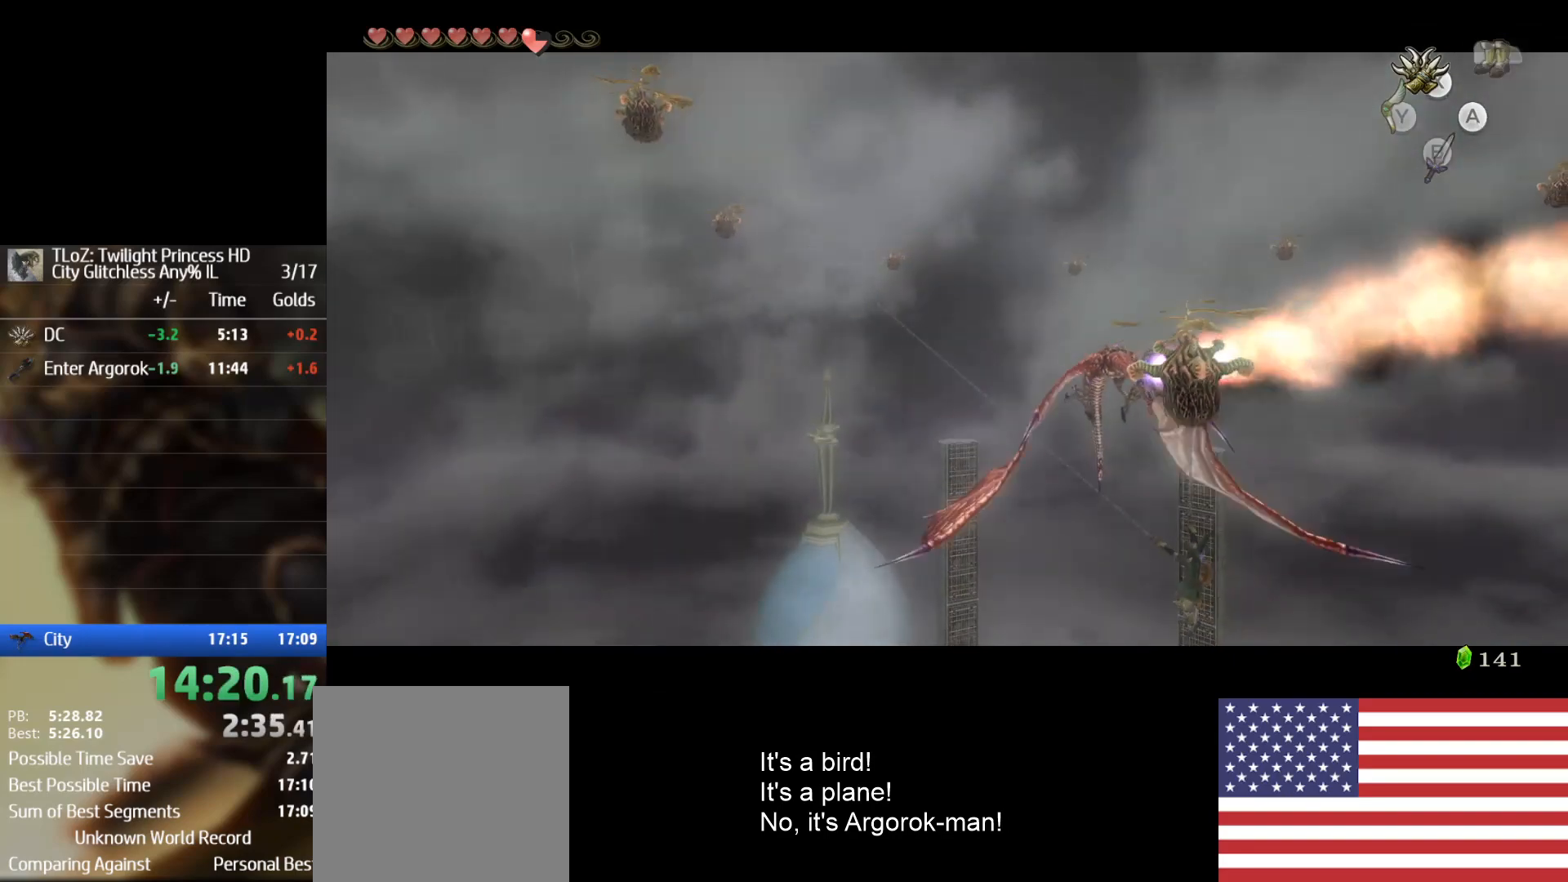
{"buttons": [], "left_stick": "center", "right_stick": "center", "events": []}
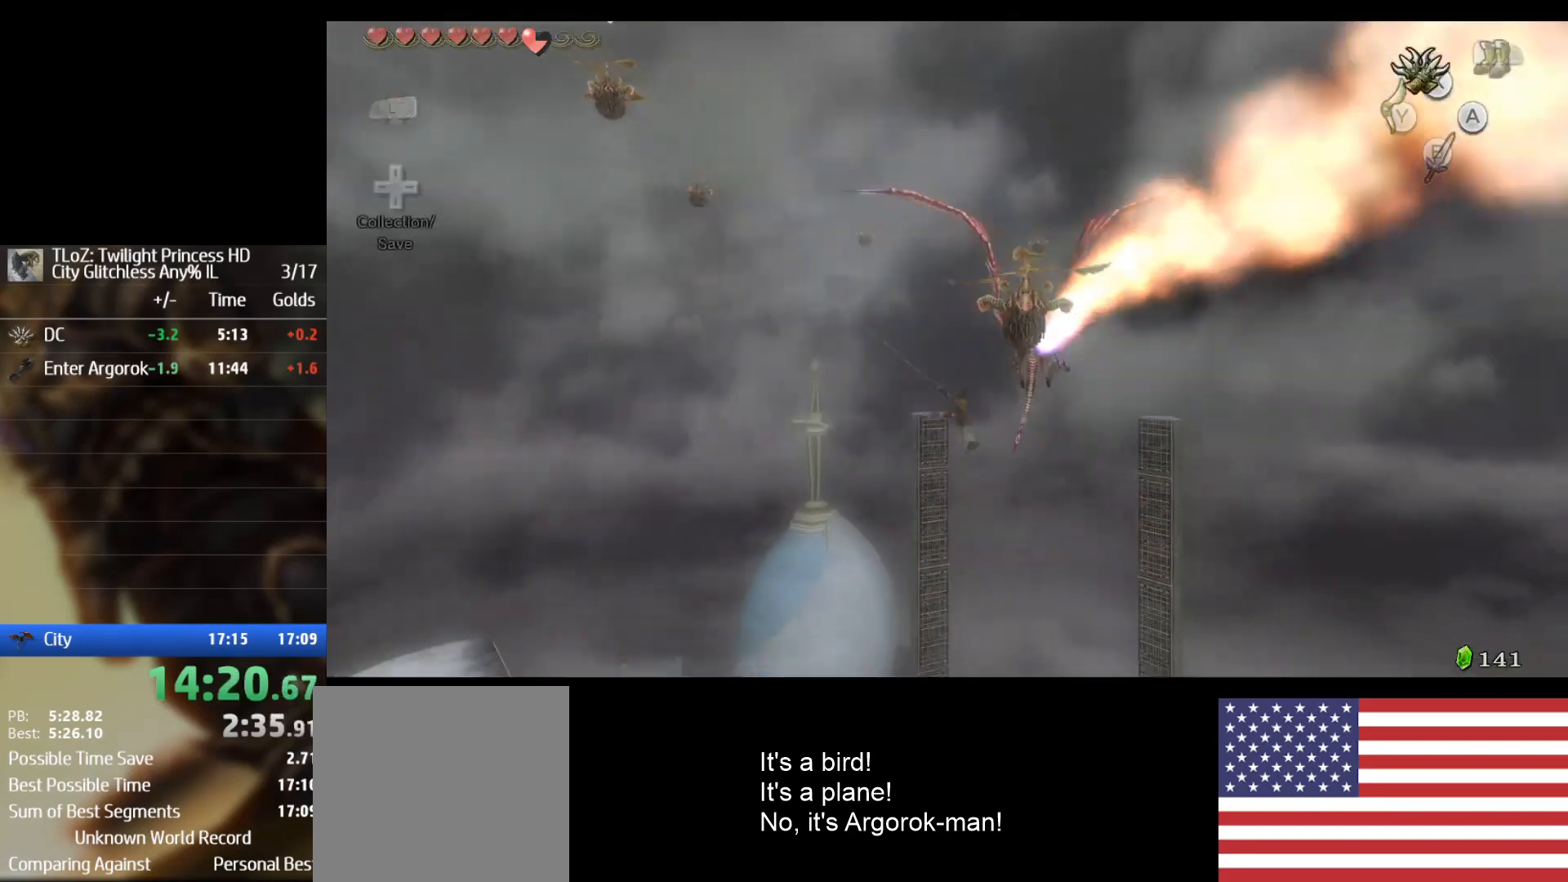
{"buttons": [], "left_stick": "center", "right_stick": "center", "events": []}